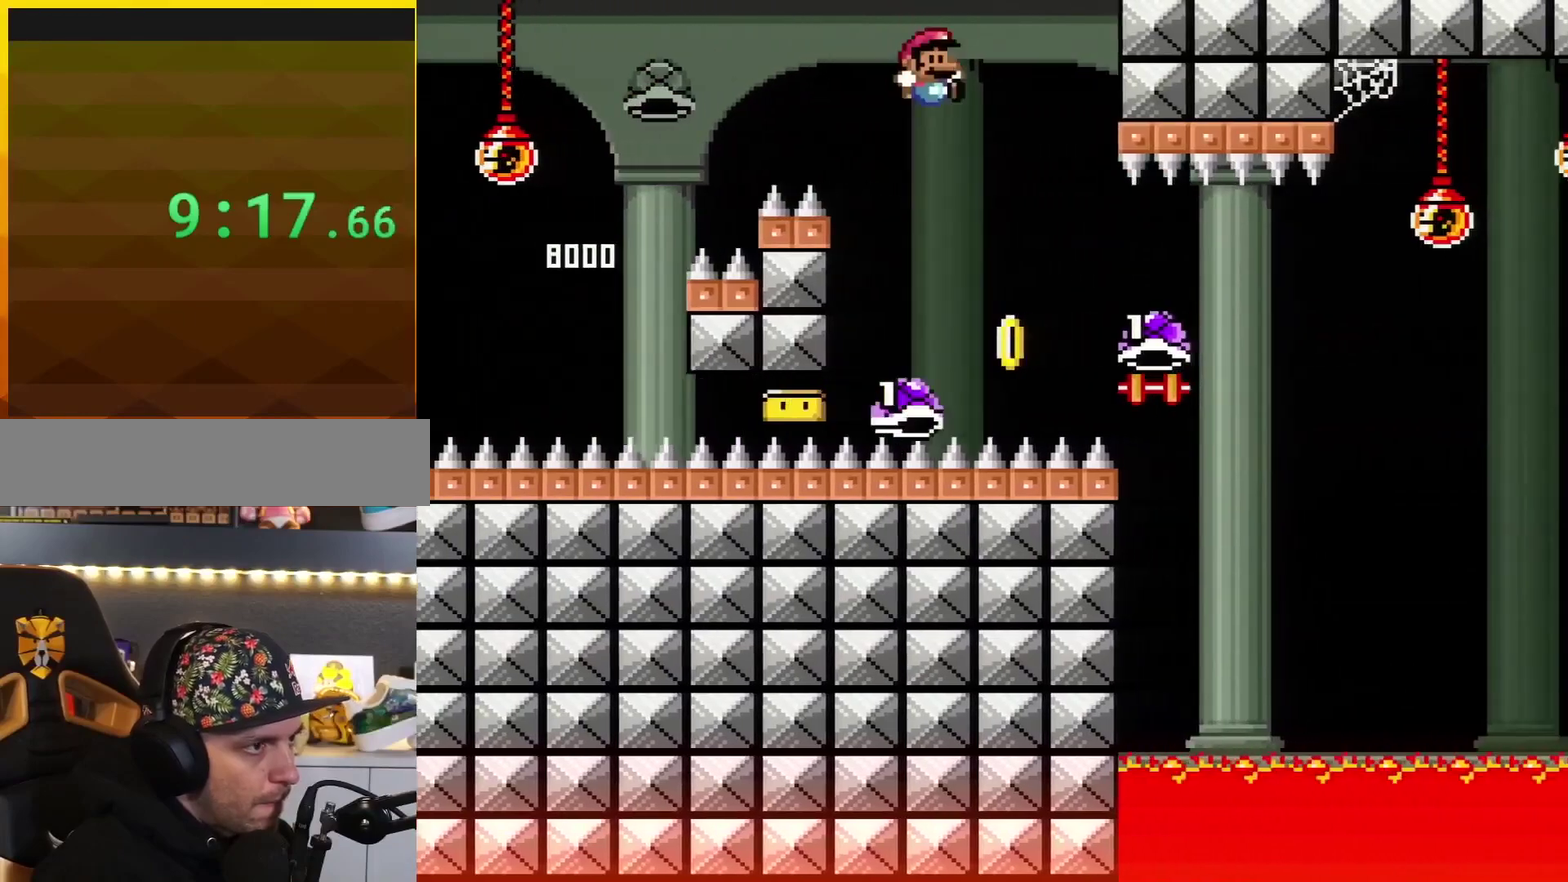
Gameplay with a controller (Nintendo layout); each line is a JSON object with the inputs held at the frame after it. "events" lists button and stick changes between this image and that frame as [ms after this image, input, new state], when the widget could be followed in between. Not read: L3 R3.
{"buttons": ["B", "Y", "DPAD_RIGHT"], "events": [[17, "DPAD_LEFT", "up"], [17, "DPAD_UP", "down"], [50, "B", "up"], [50, "DPAD_RIGHT", "down"], [50, "DPAD_UP", "up"], [417, "B", "down"]]}
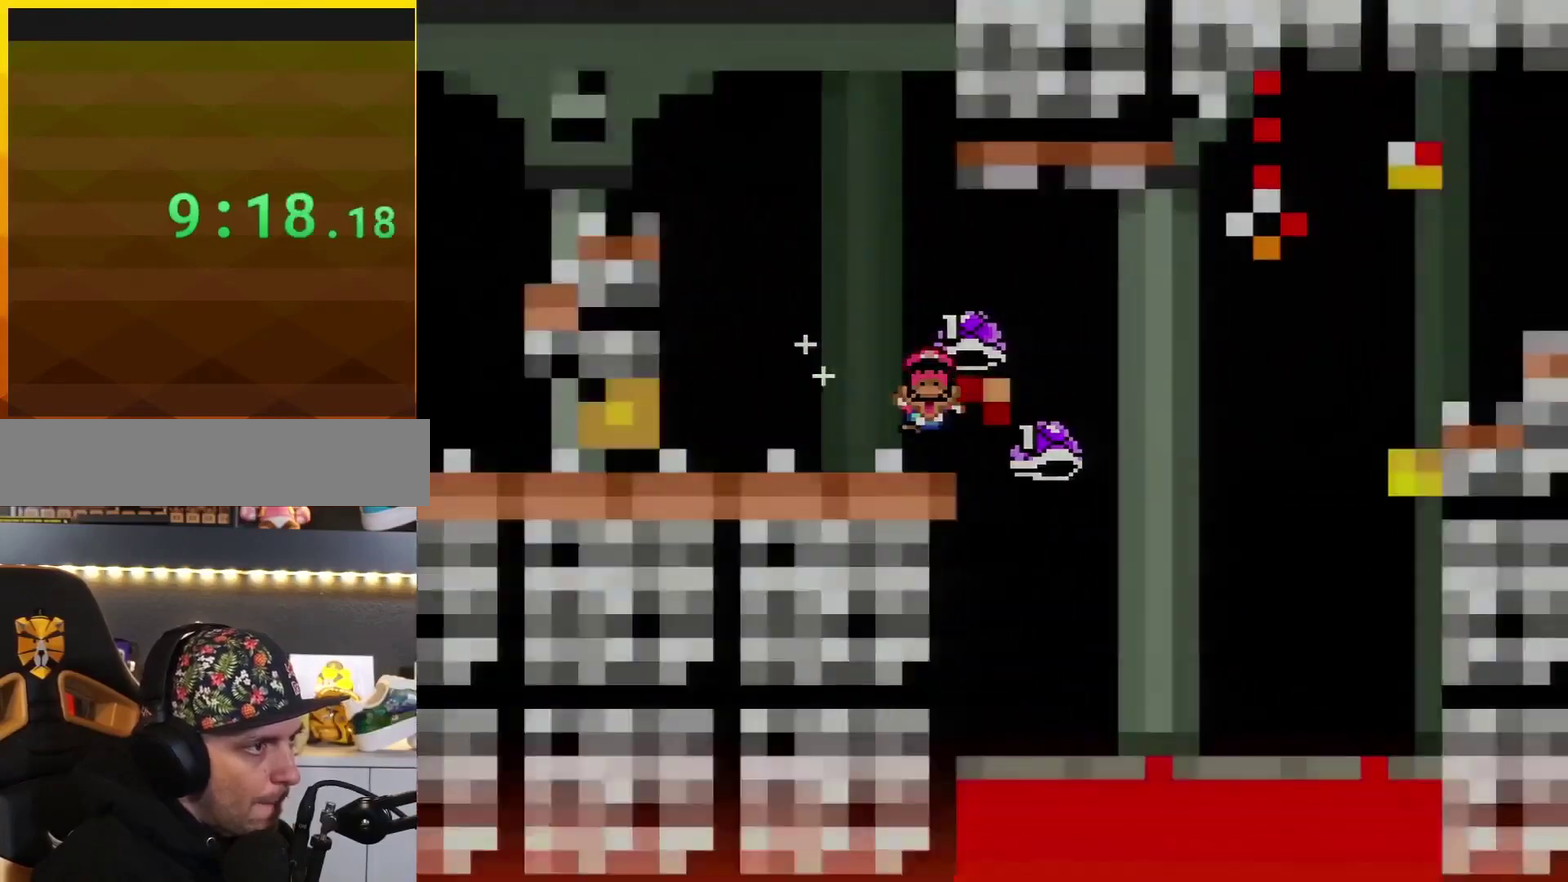
{"buttons": ["B", "Y"], "events": [[100, "B", "up"], [167, "Y", "up"], [233, "DPAD_RIGHT", "up"], [267, "Y", "down"], [300, "B", "down"]]}
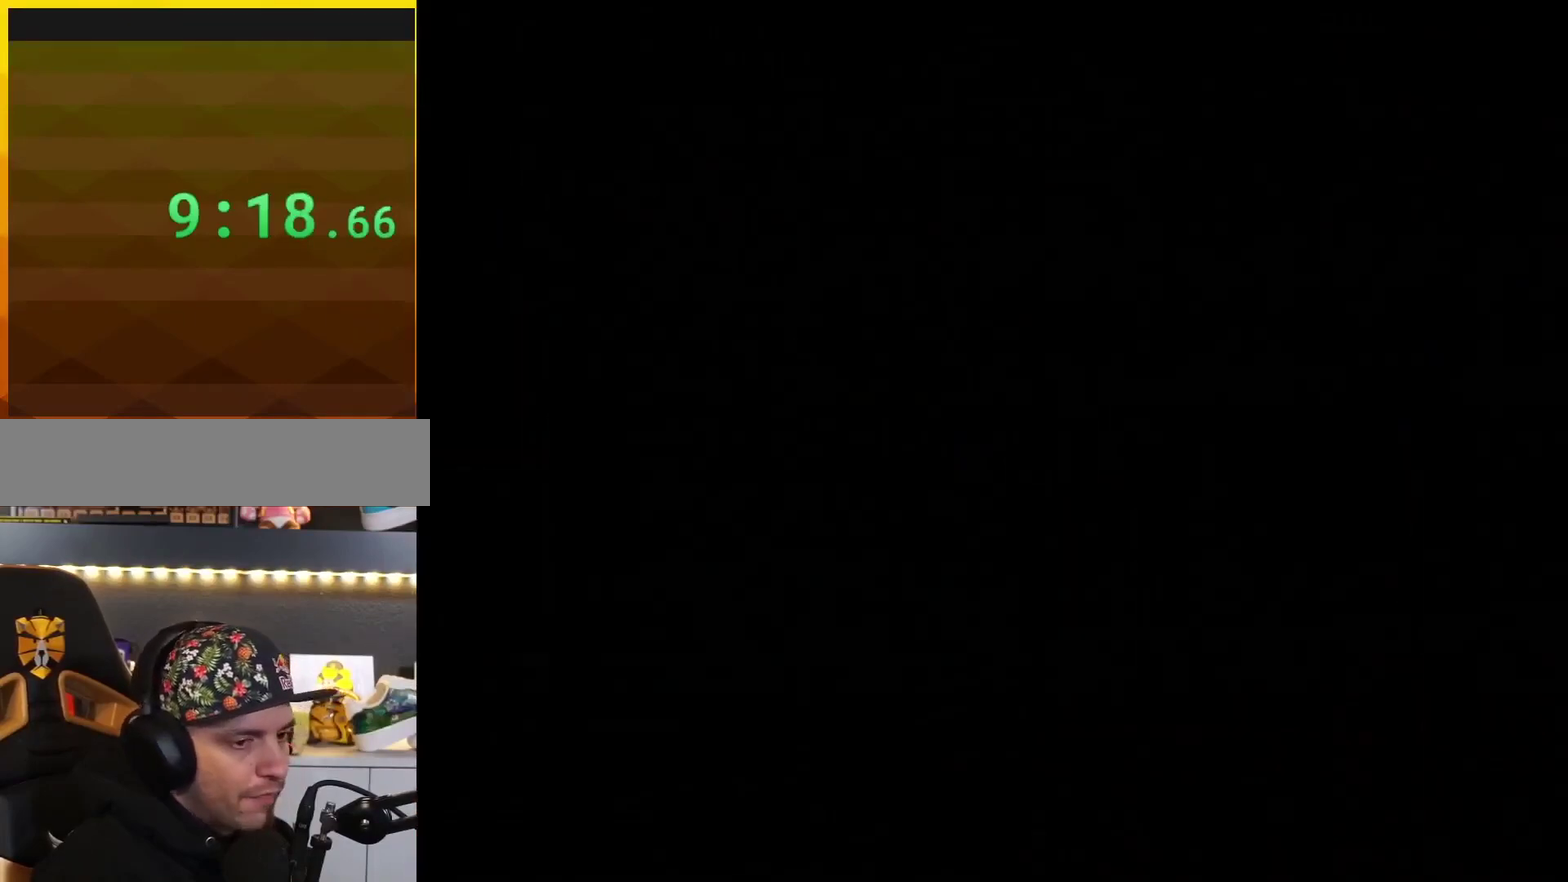
{"buttons": ["B"], "events": [[67, "Y", "up"]]}
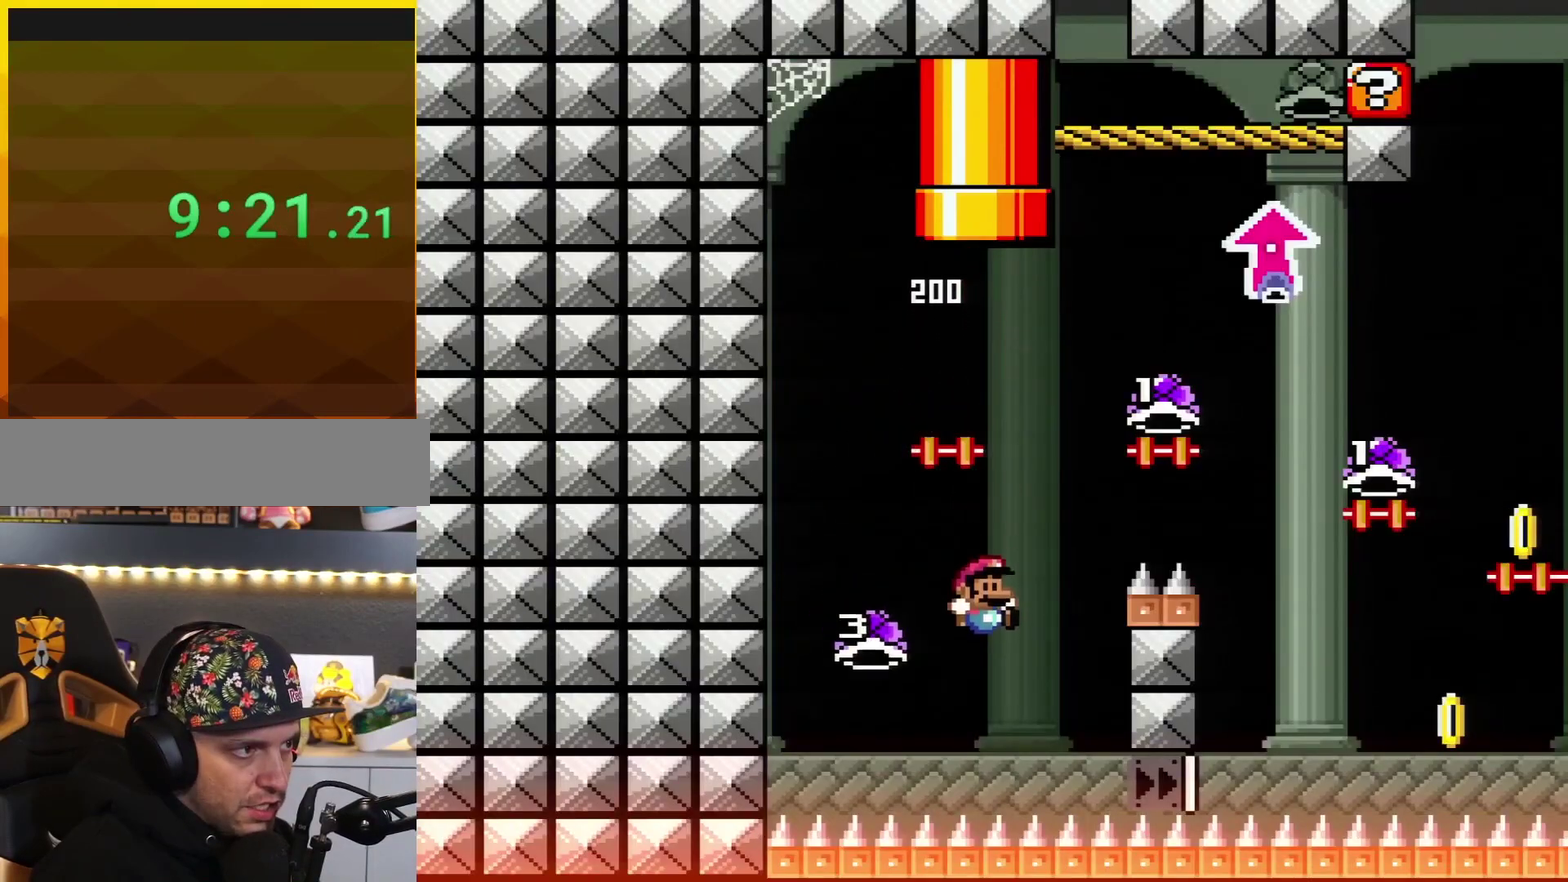
{"buttons": ["B", "Y", "DPAD_UP", "DPAD_RIGHT"], "events": [[50, "DPAD_RIGHT", "down"], [117, "Y", "down"], [233, "DPAD_UP", "down"]]}
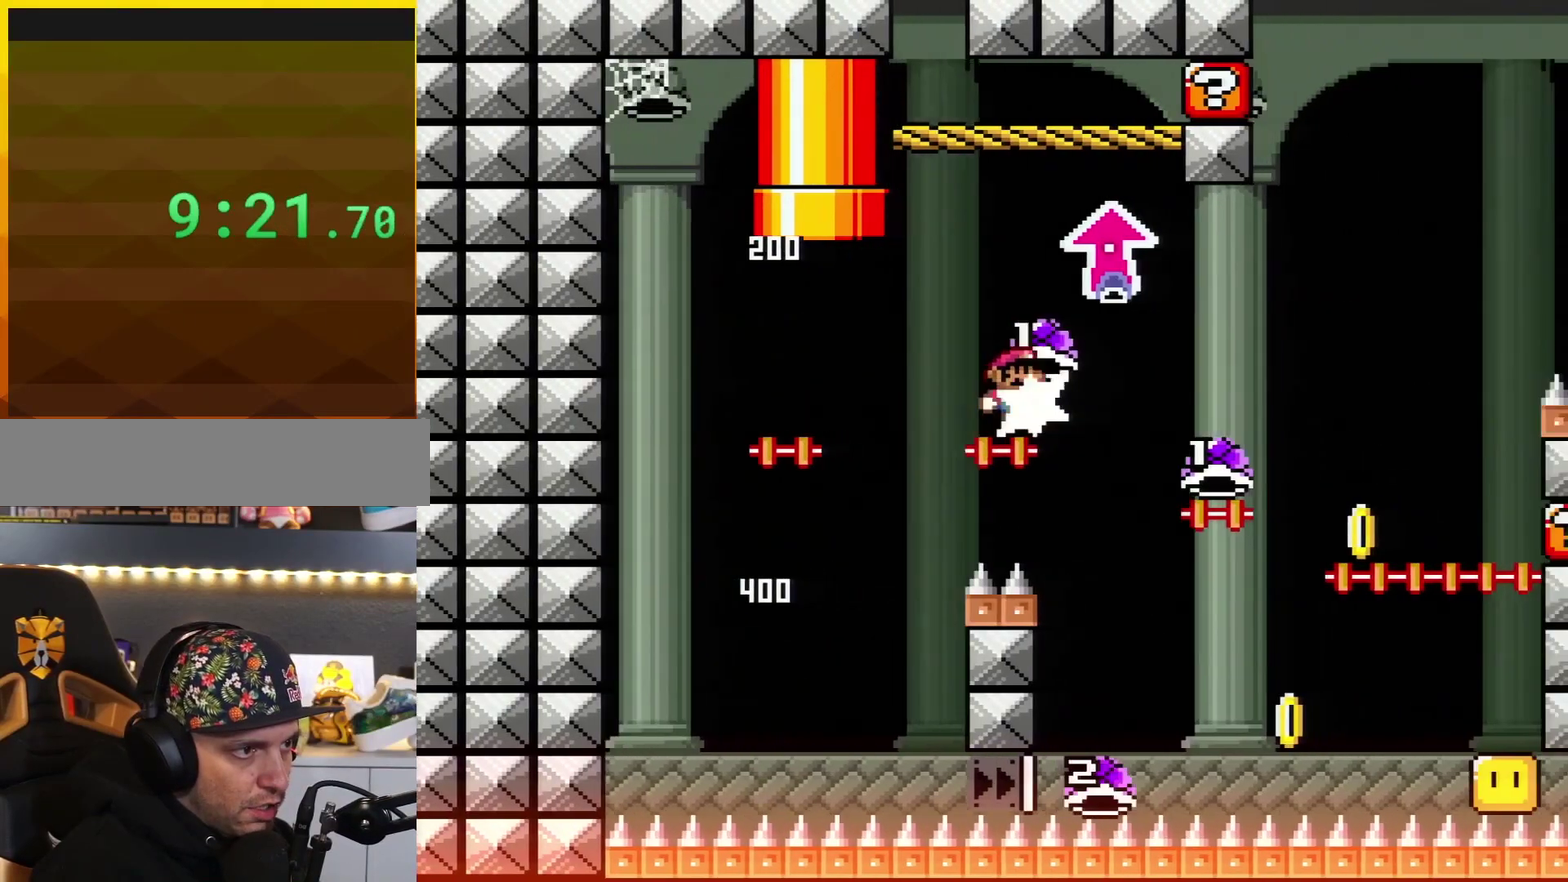
{"buttons": ["B", "DPAD_RIGHT"], "events": [[50, "Y", "up"], [151, "Y", "down"], [301, "DPAD_UP", "up"], [401, "Y", "up"]]}
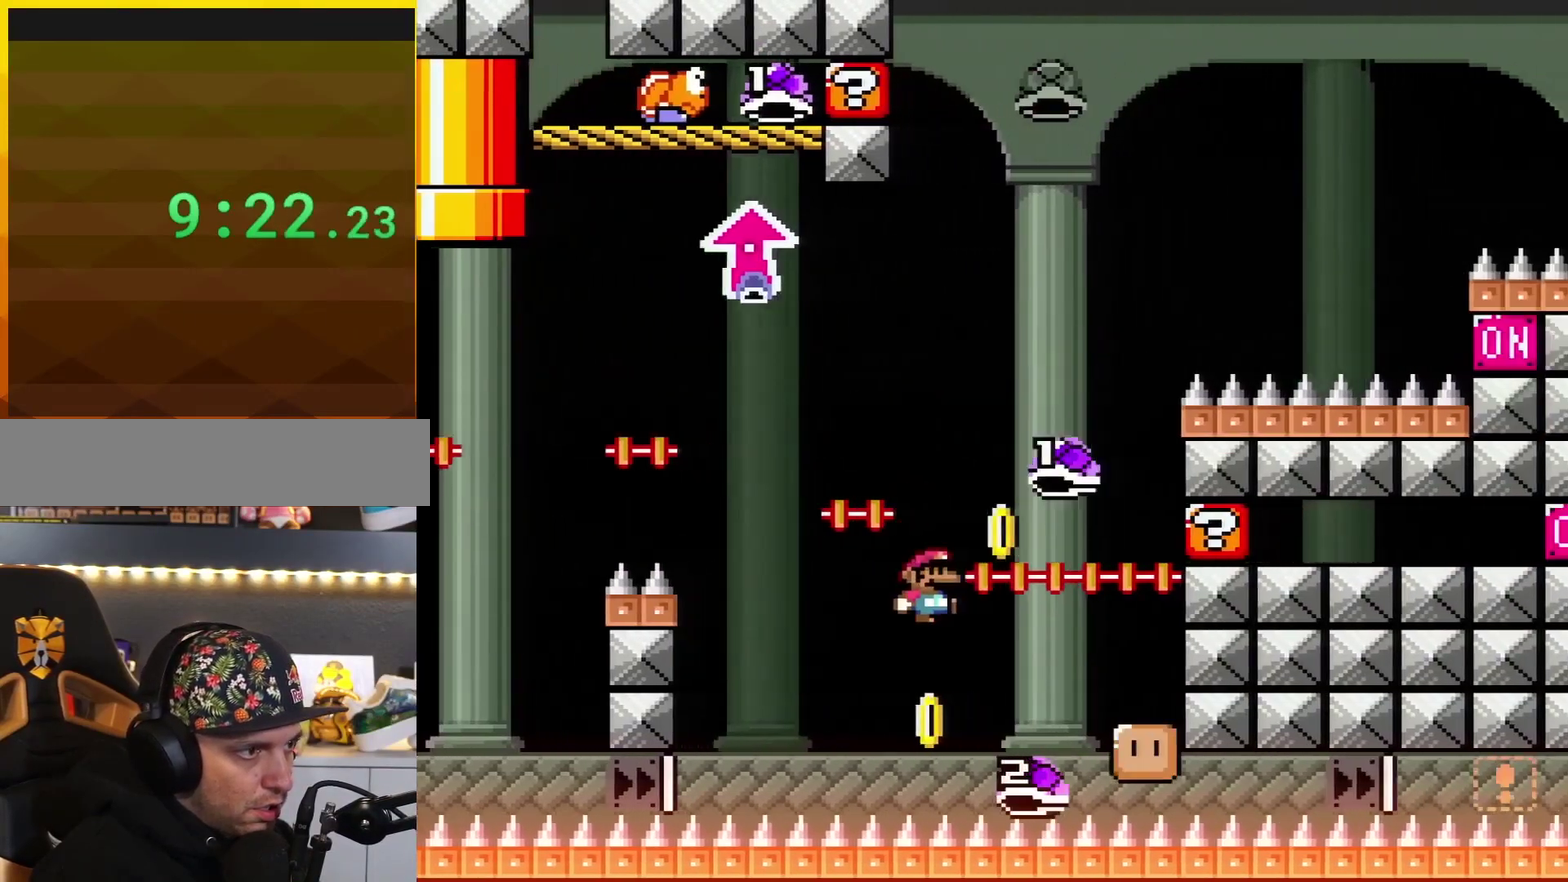
{"buttons": ["B", "Y", "DPAD_RIGHT"], "events": [[50, "DPAD_RIGHT", "up"], [50, "Y", "down"], [83, "DPAD_LEFT", "down"], [334, "DPAD_LEFT", "up"], [434, "DPAD_RIGHT", "down"]]}
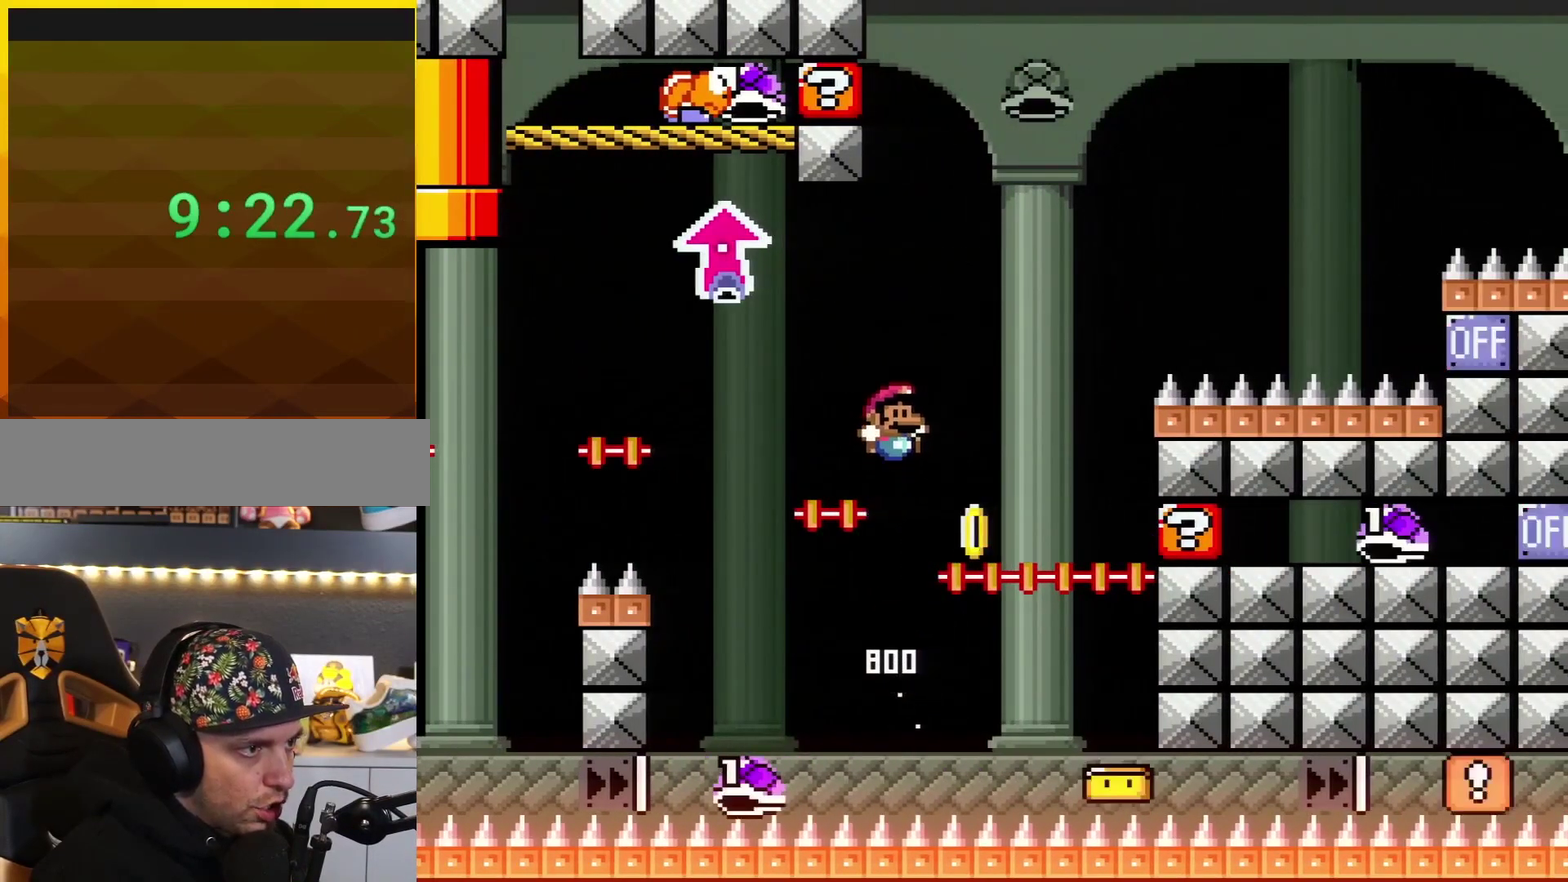
{"buttons": ["B", "Y", "DPAD_RIGHT"], "events": [[151, "DPAD_RIGHT", "up"], [334, "DPAD_LEFT", "down"], [468, "DPAD_LEFT", "up"], [468, "DPAD_RIGHT", "down"]]}
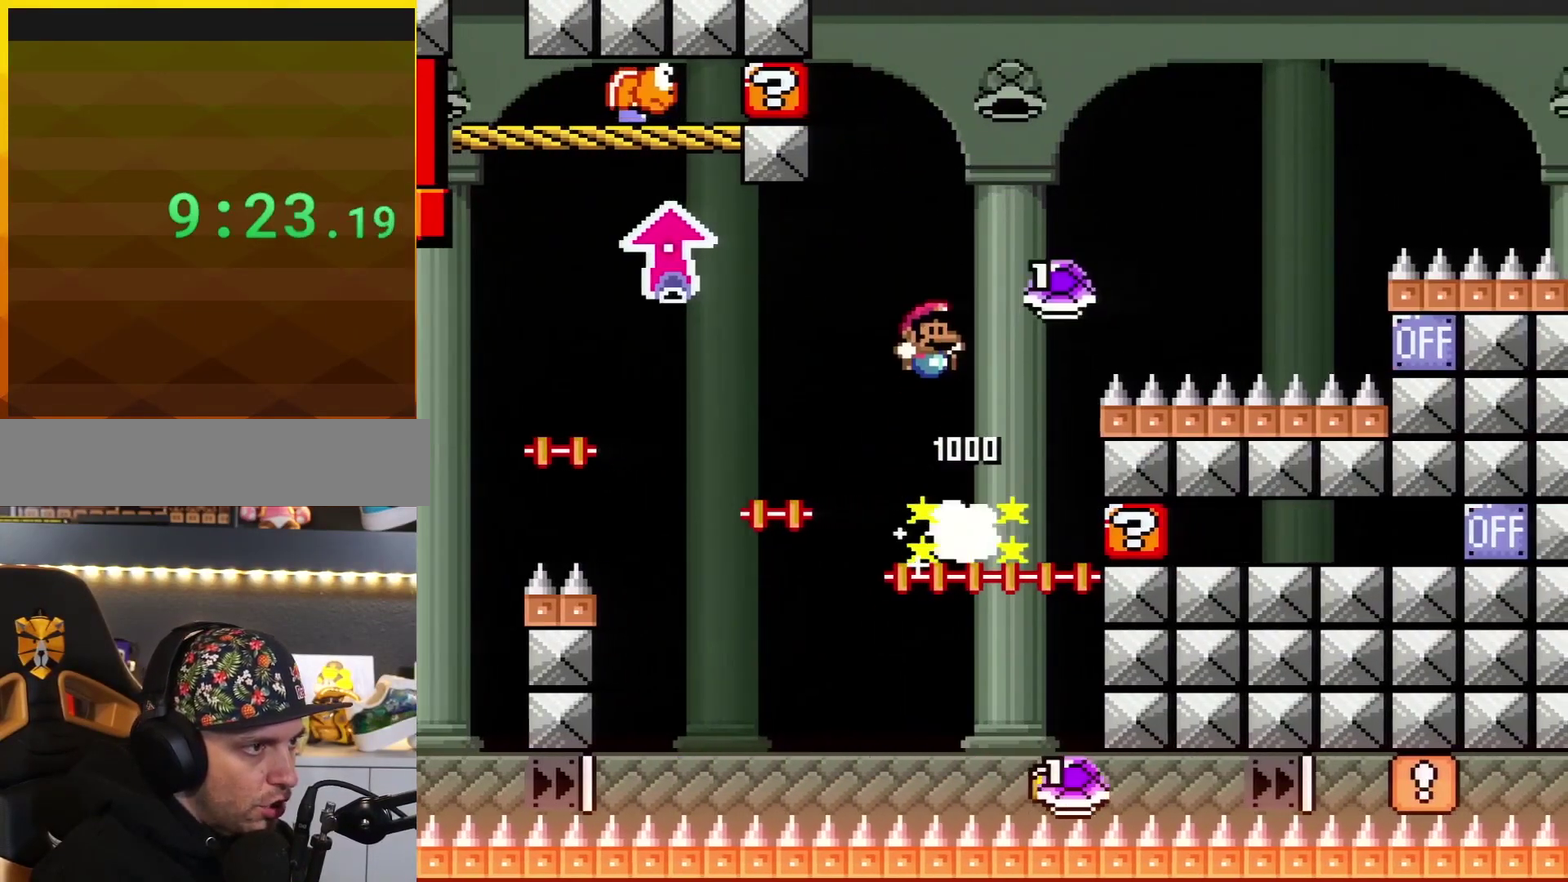
{"buttons": ["Y", "DPAD_RIGHT"], "events": [[351, "B", "up"]]}
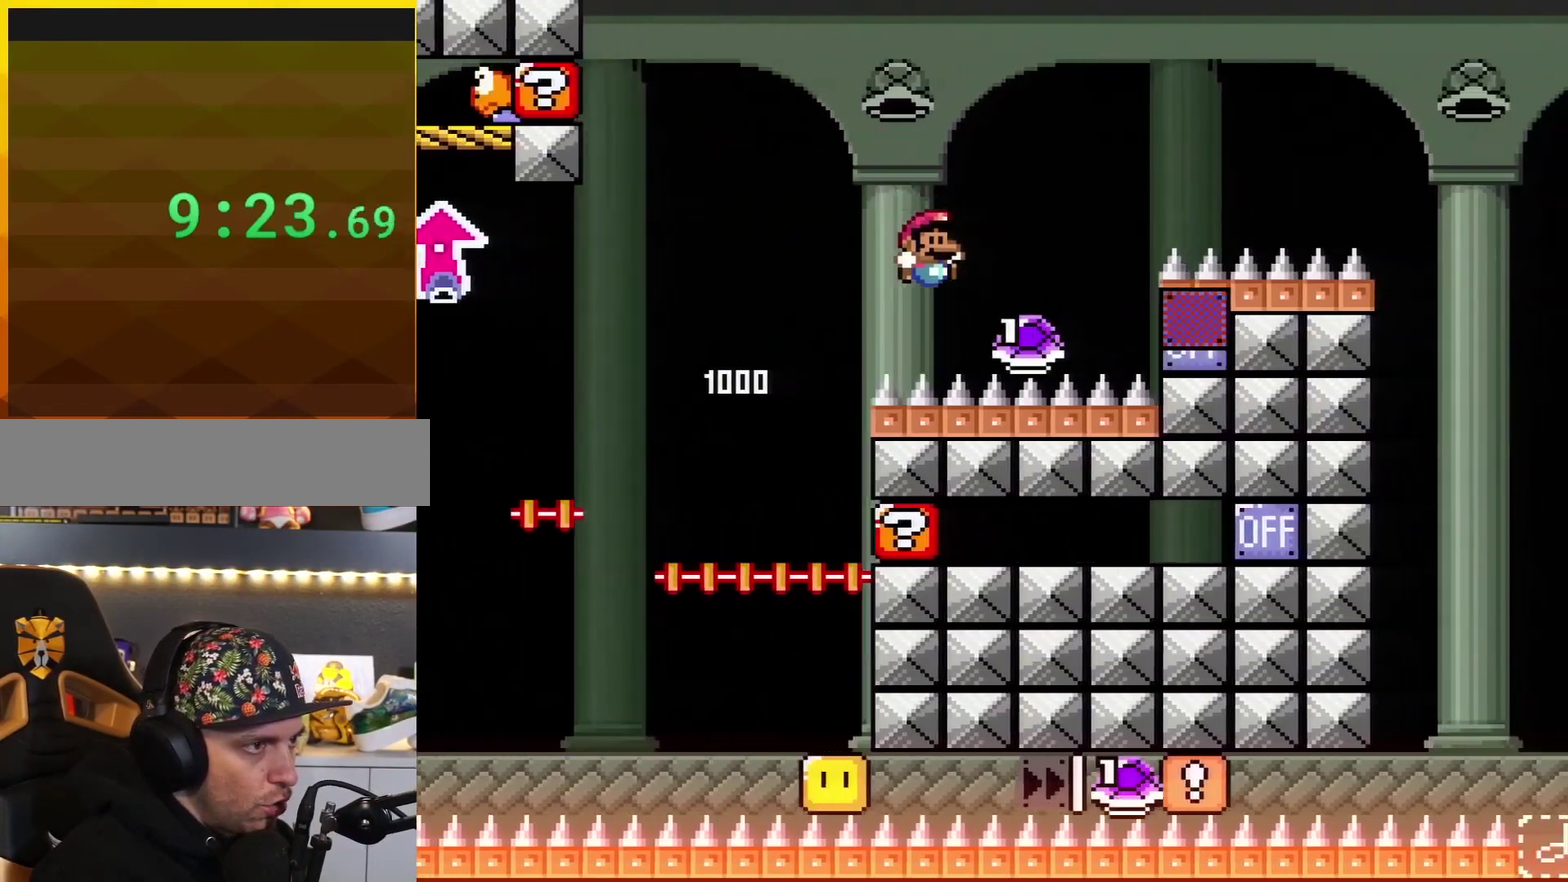
{"buttons": ["B", "Y", "DPAD_RIGHT"], "events": [[33, "B", "down"]]}
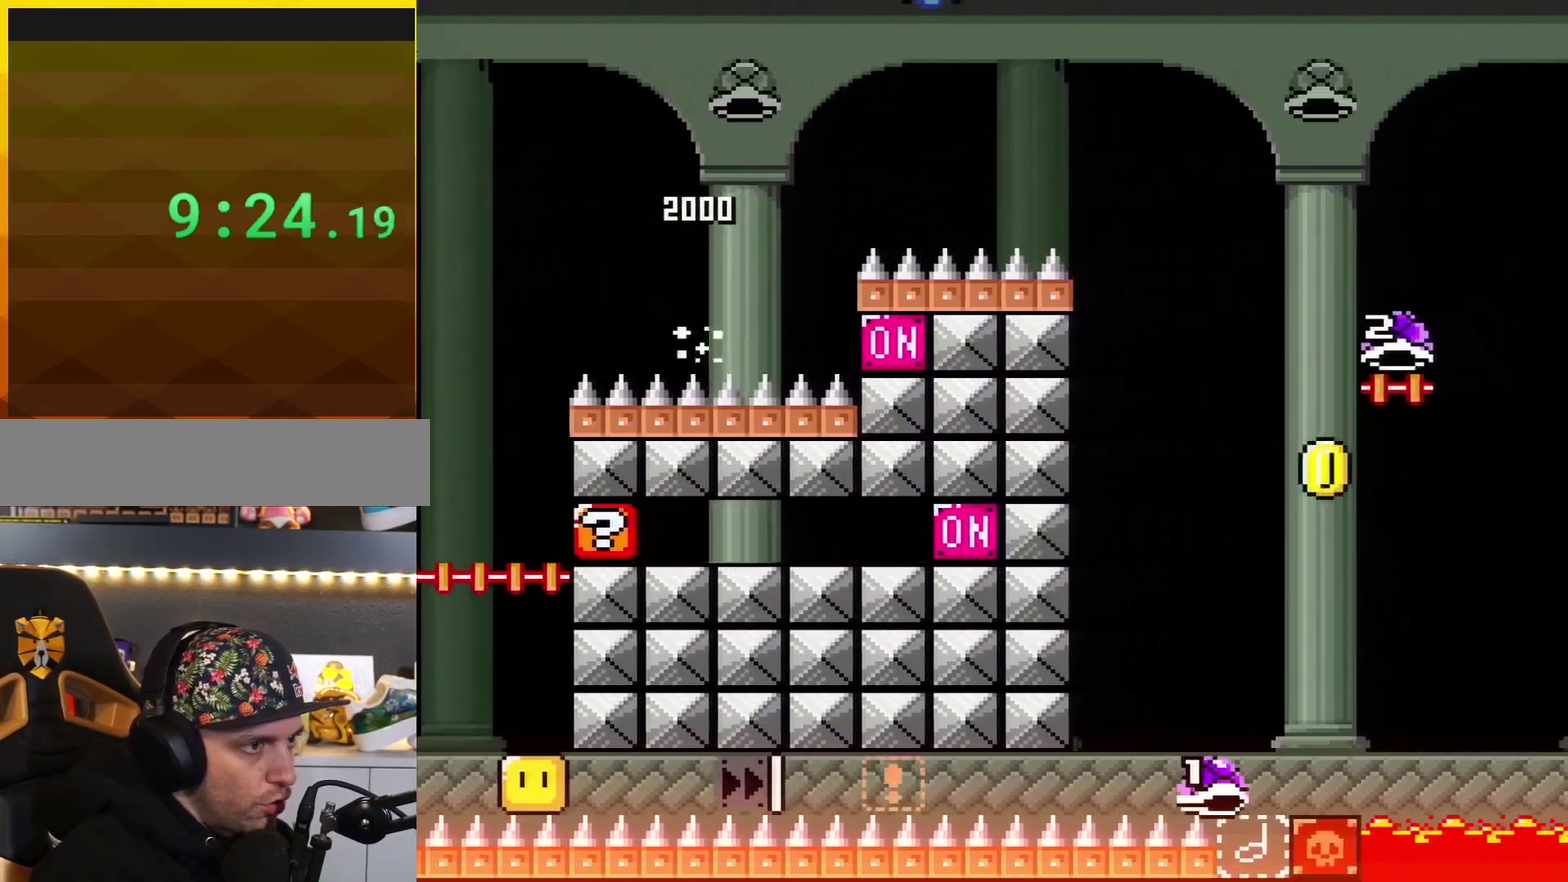
{"buttons": ["Y", "DPAD_RIGHT"], "events": [[284, "B", "up"]]}
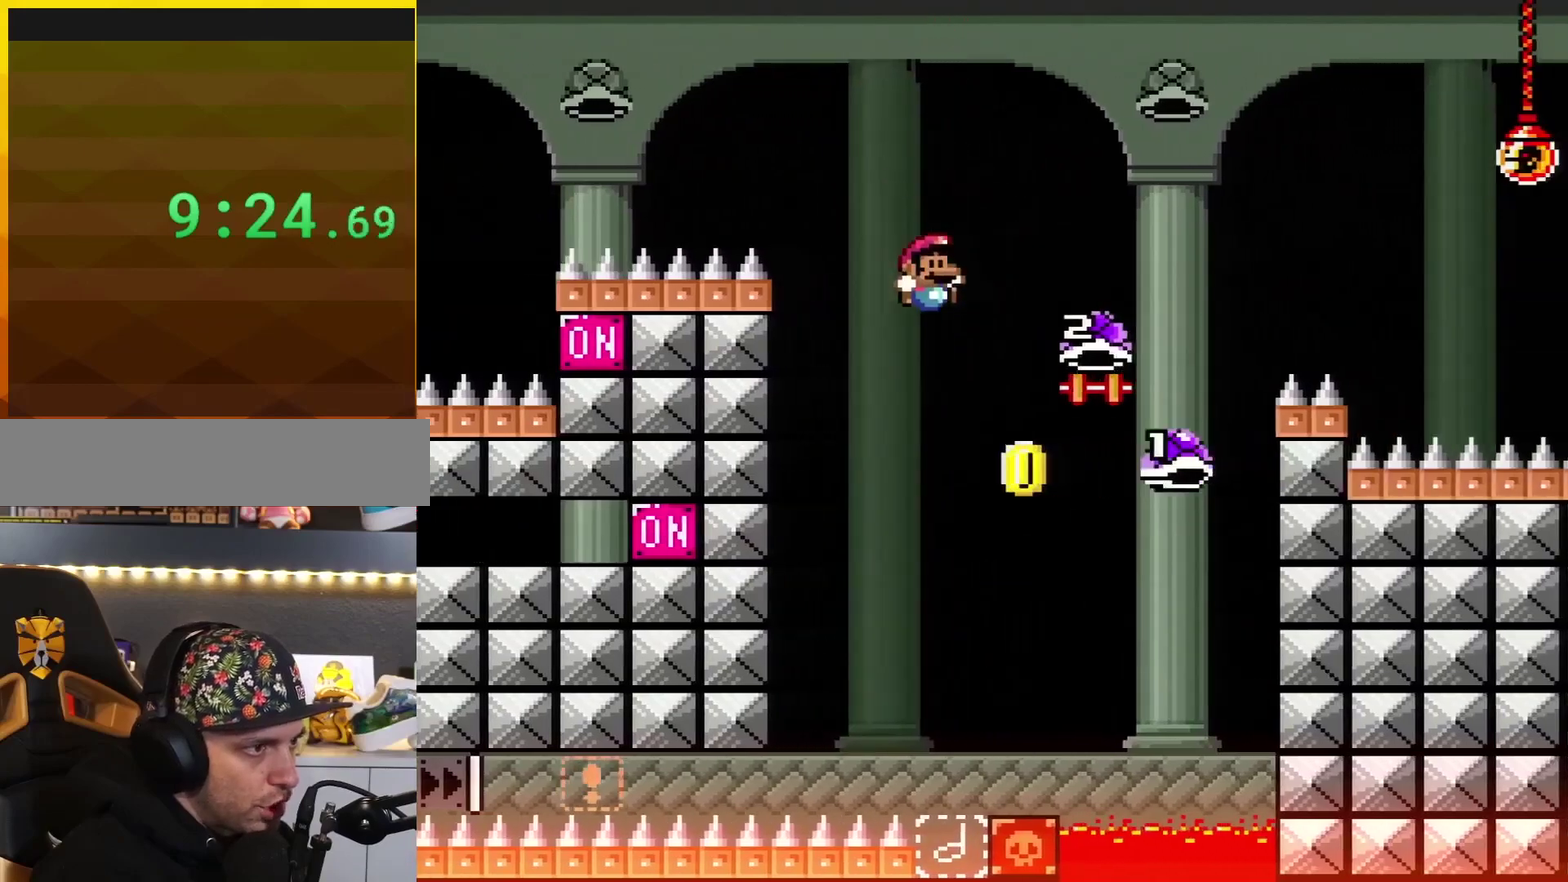
{"buttons": ["B", "DPAD_RIGHT"], "events": [[33, "B", "down"], [417, "Y", "up"]]}
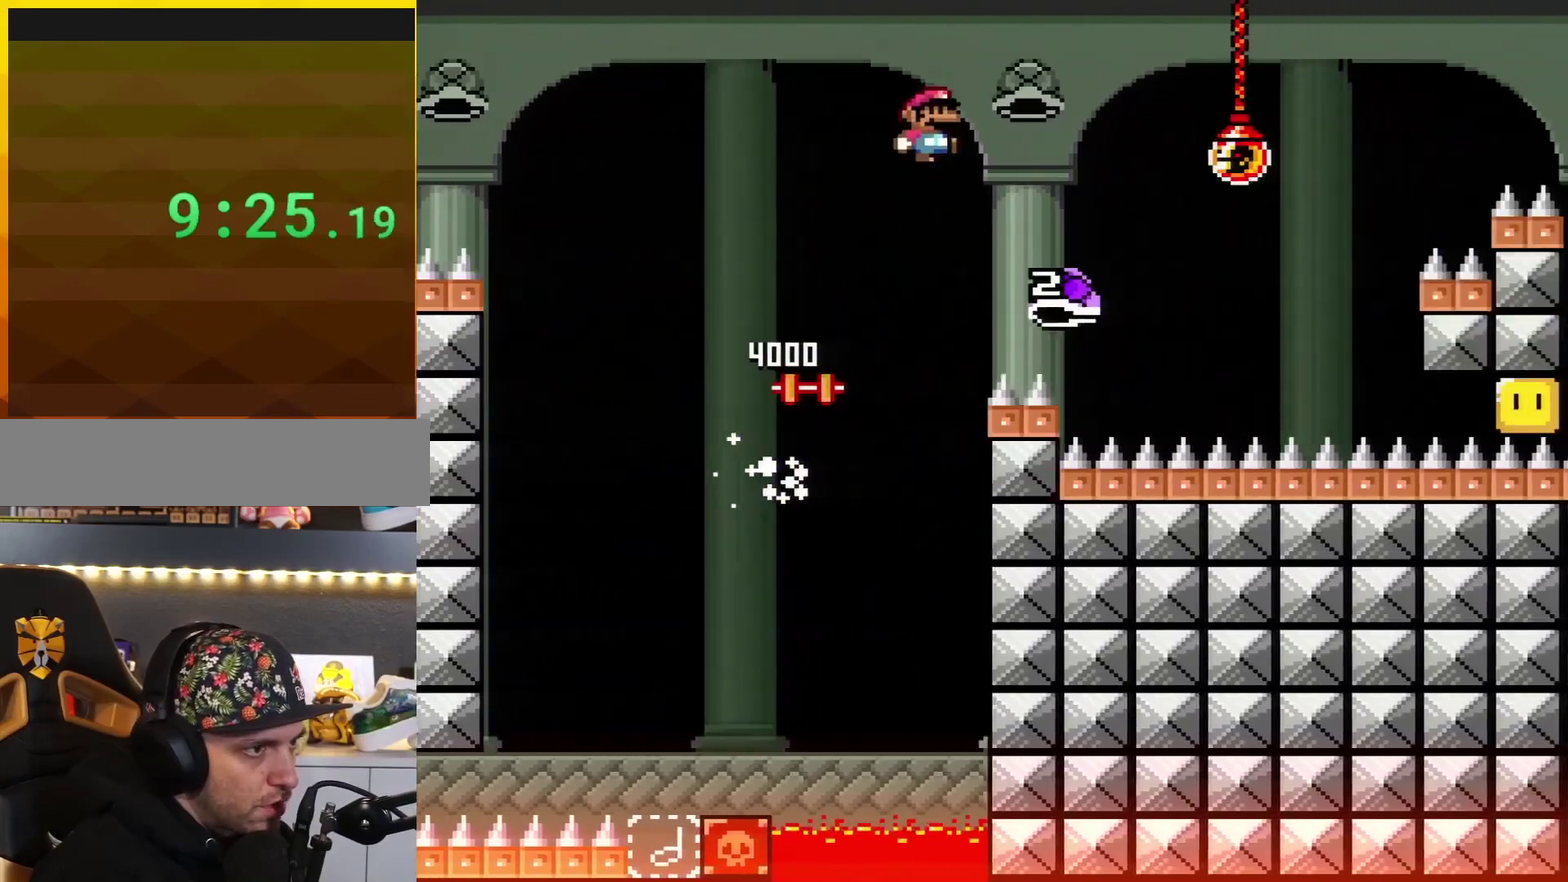
{"buttons": ["Y", "DPAD_RIGHT"], "events": [[34, "Y", "down"], [417, "B", "up"]]}
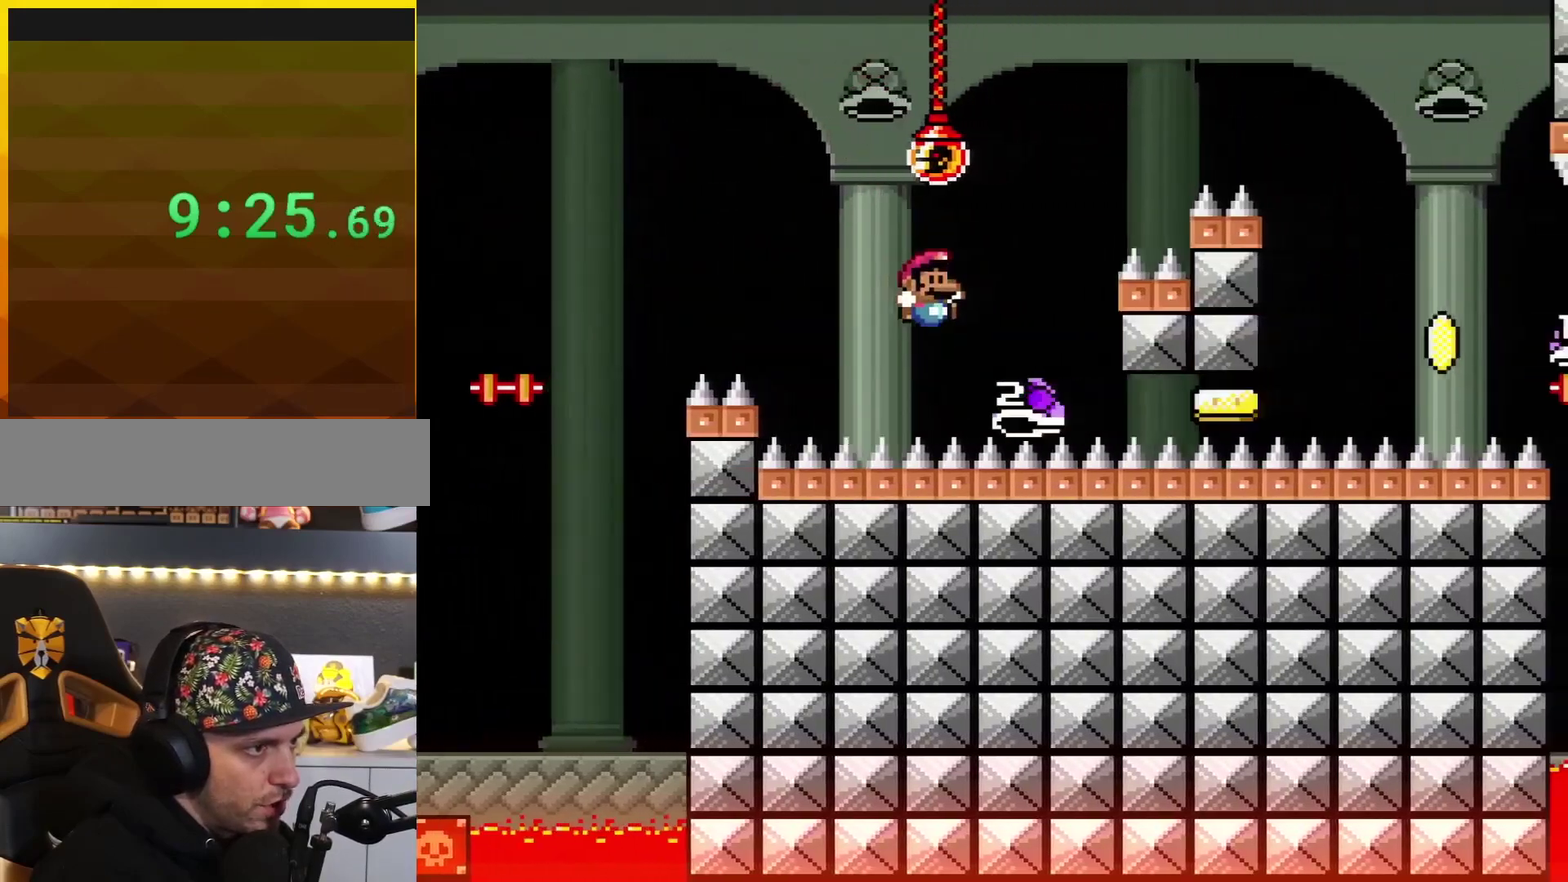
{"buttons": ["B", "Y", "DPAD_RIGHT"], "events": [[33, "B", "down"]]}
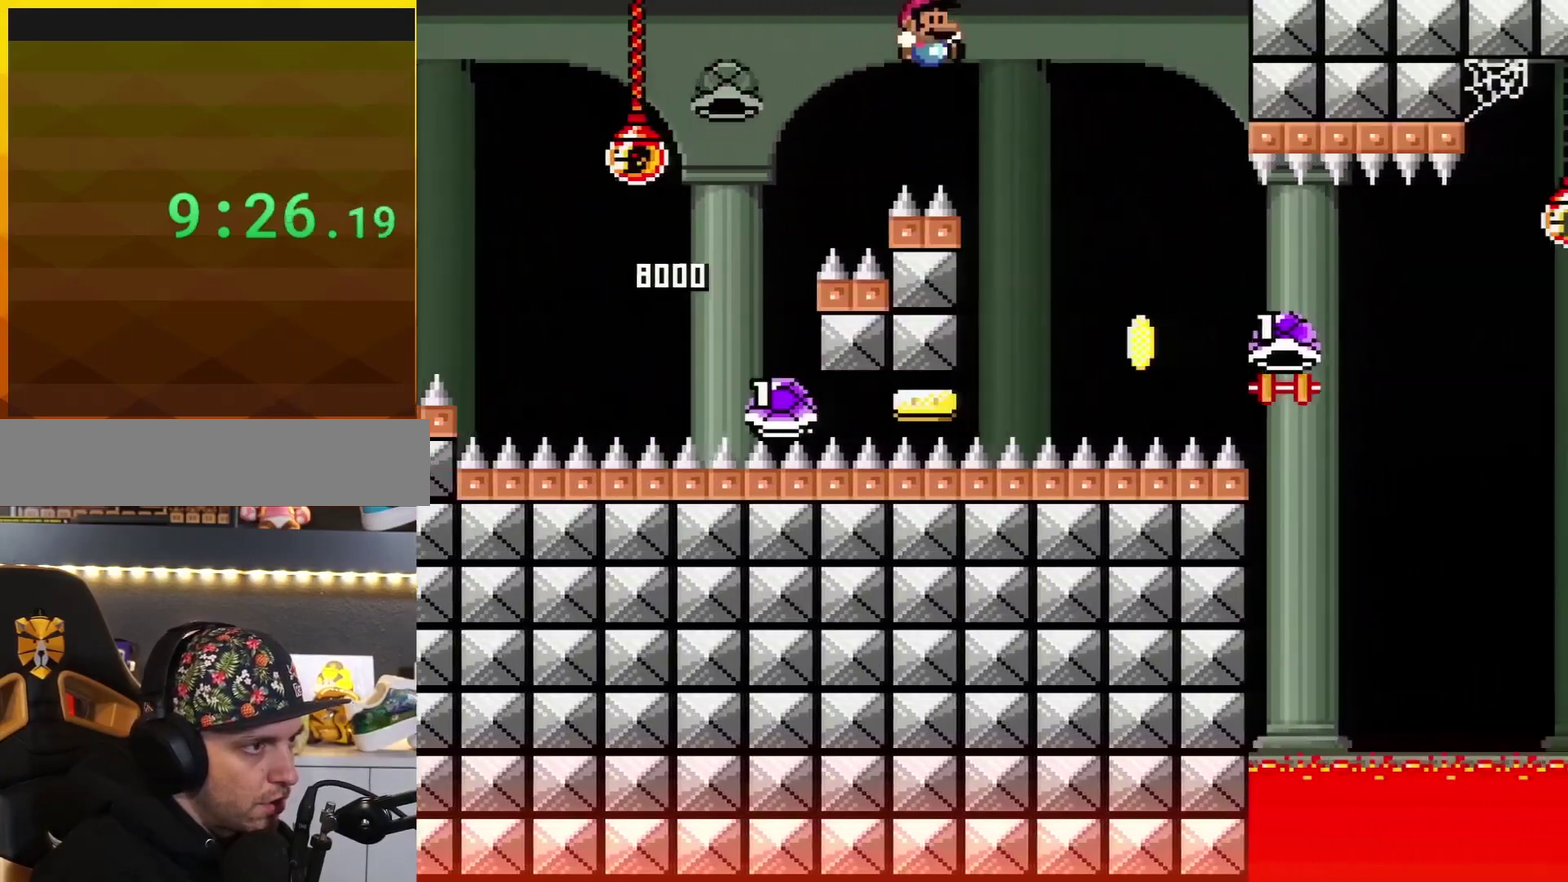
{"buttons": ["Y", "DPAD_RIGHT"], "events": [[200, "B", "up"]]}
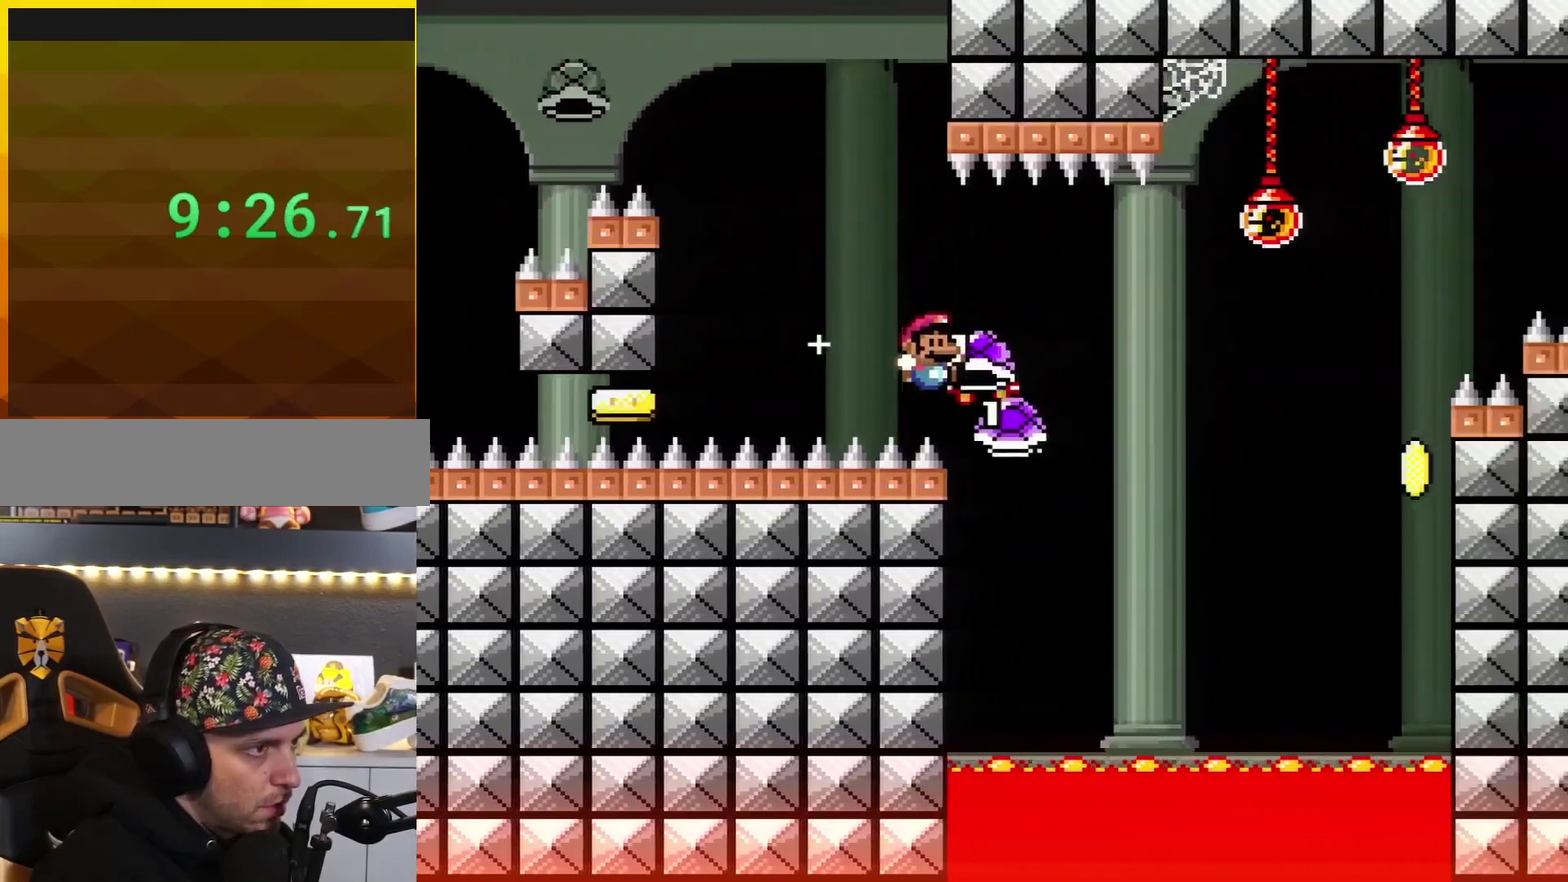
{"buttons": ["B", "Y", "DPAD_RIGHT"], "events": [[133, "B", "down"], [350, "Y", "up"], [484, "Y", "down"]]}
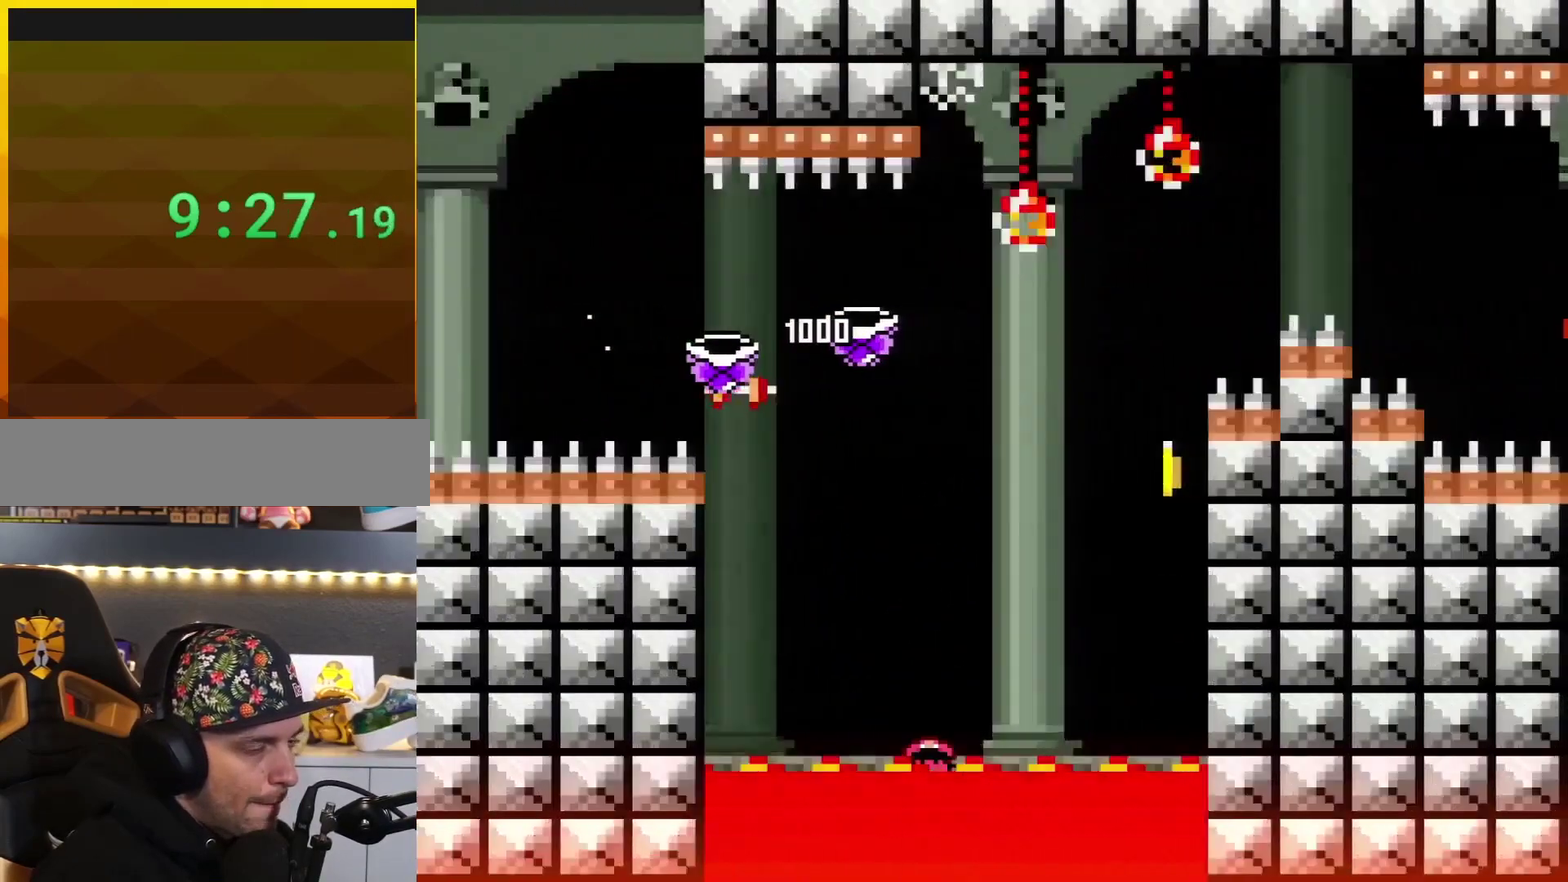
{"buttons": ["B"], "events": [[100, "B", "up"], [100, "DPAD_RIGHT", "up"], [100, "Y", "up"], [200, "B", "down"], [384, "B", "up"], [451, "B", "down"]]}
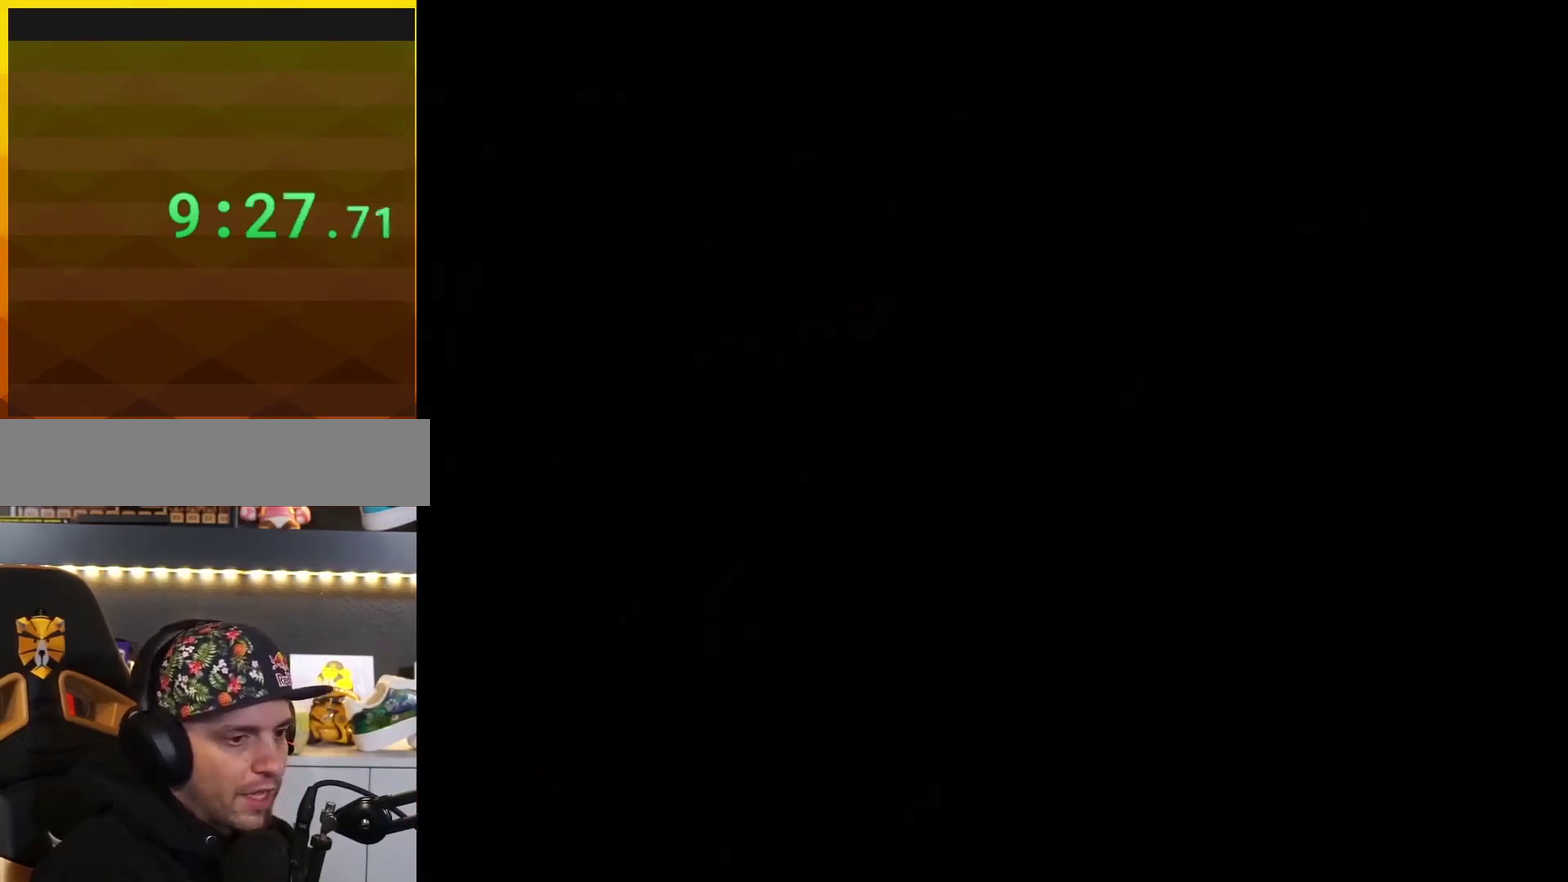
{"buttons": ["B"], "events": []}
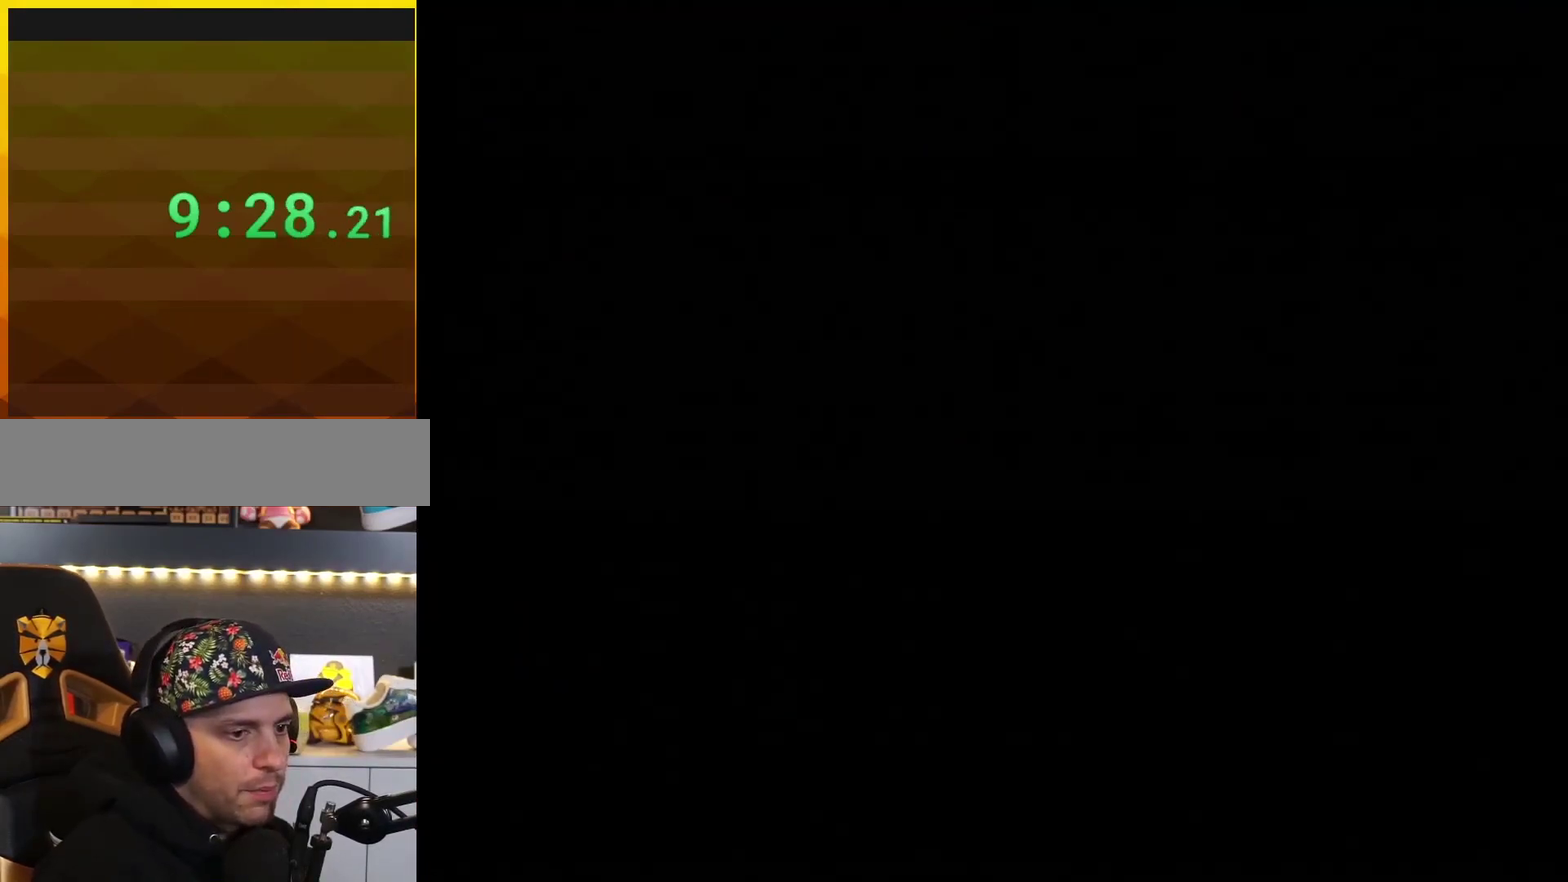
{"buttons": ["B"], "events": []}
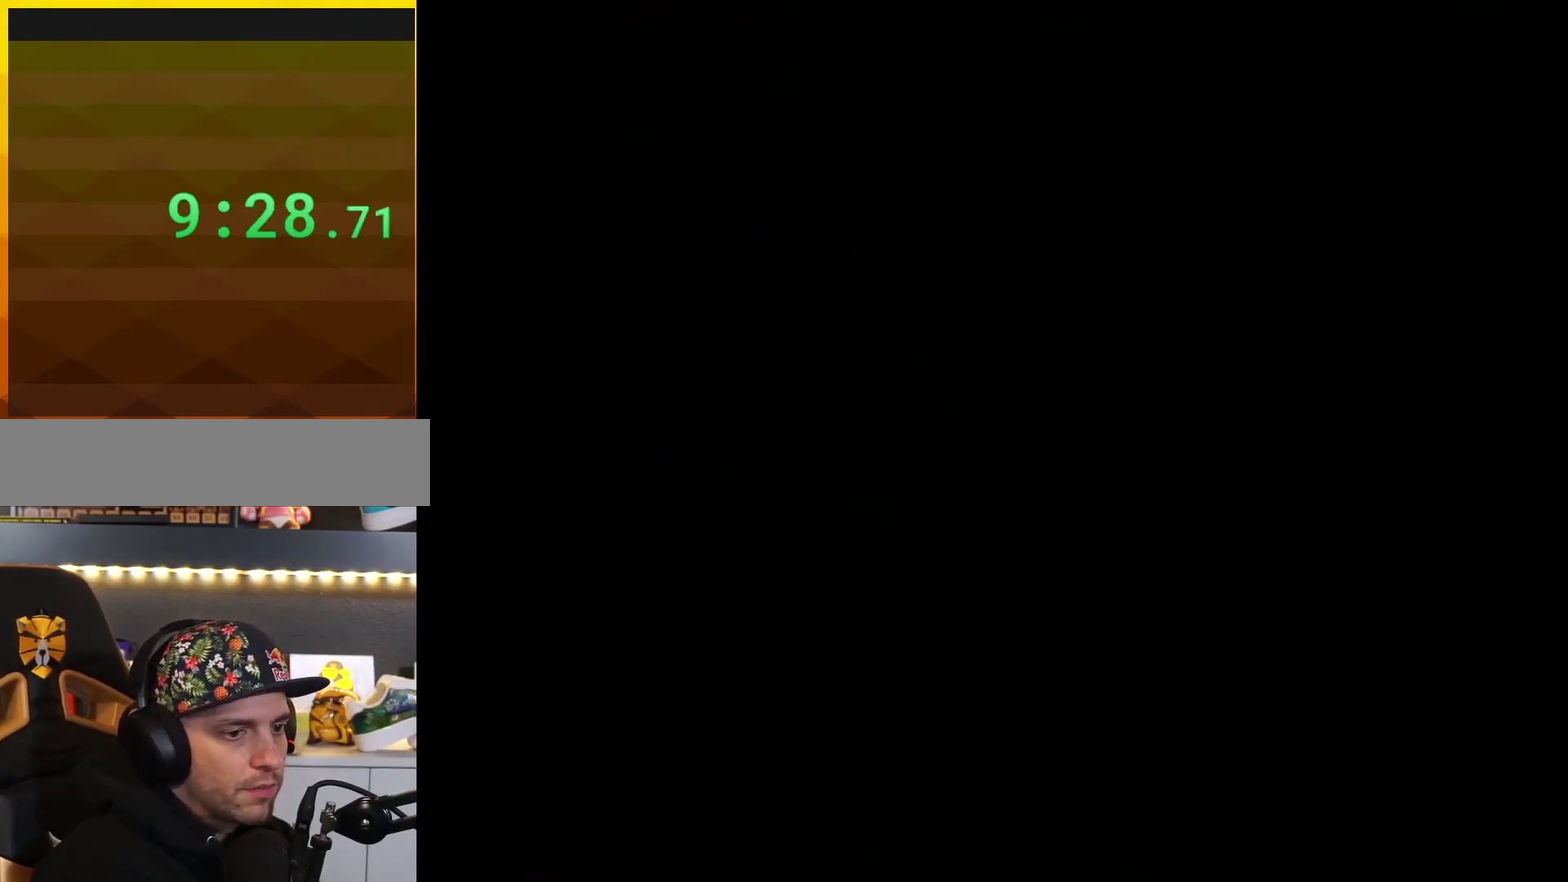
{"buttons": ["B"], "events": []}
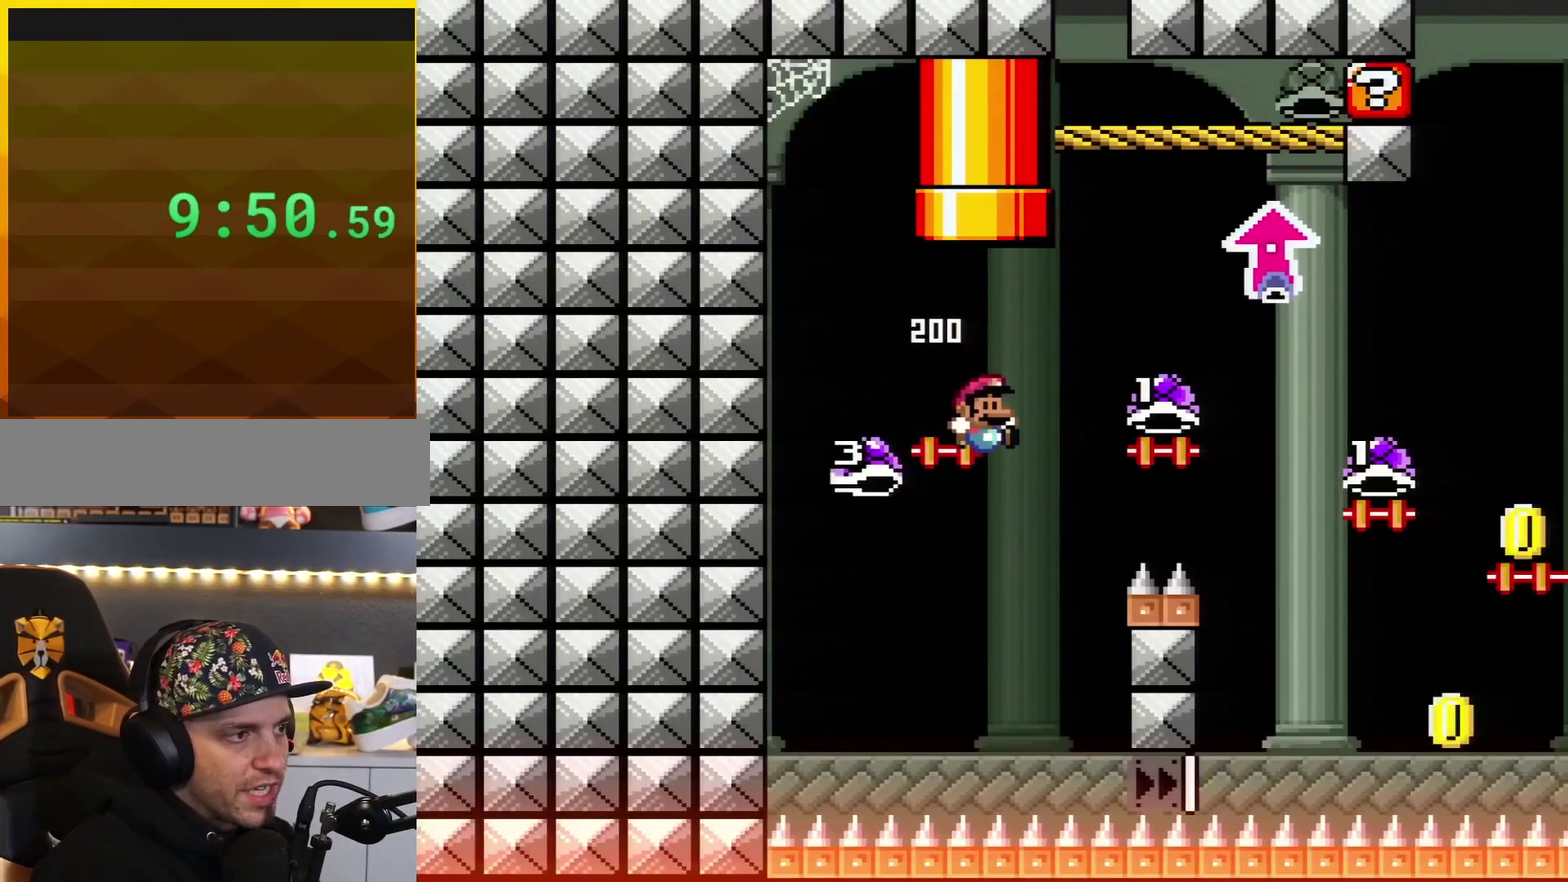
{"buttons": ["B", "Y", "DPAD_UP", "DPAD_RIGHT"], "events": [[217, "DPAD_RIGHT", "down"], [284, "Y", "down"], [351, "DPAD_UP", "down"]]}
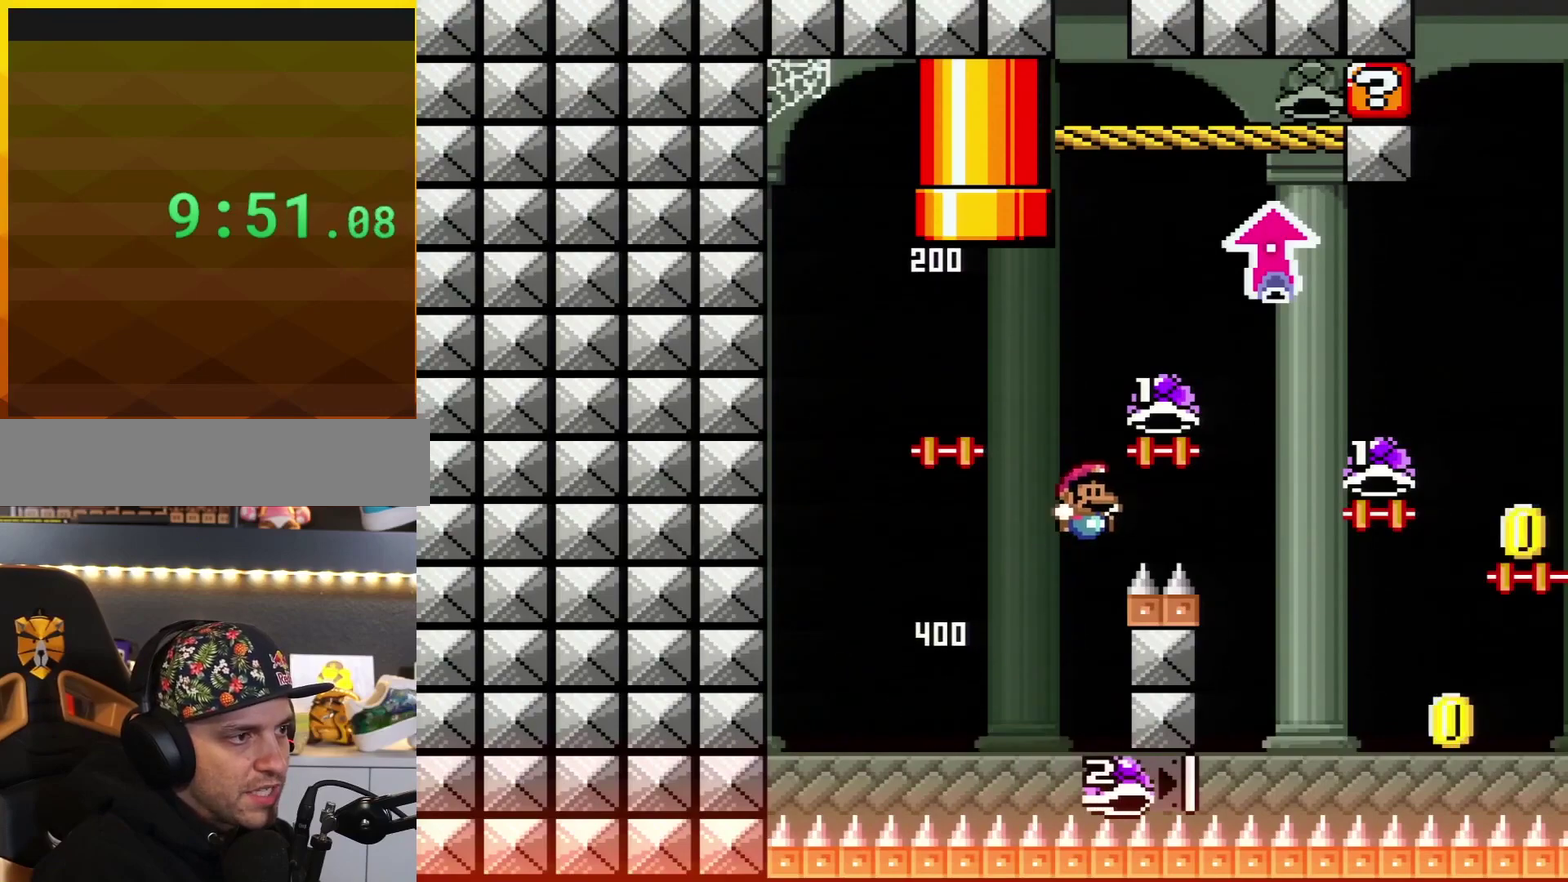
{"buttons": ["B", "Y", "DPAD_RIGHT"], "events": [[250, "Y", "up"], [350, "Y", "down"], [400, "DPAD_UP", "up"]]}
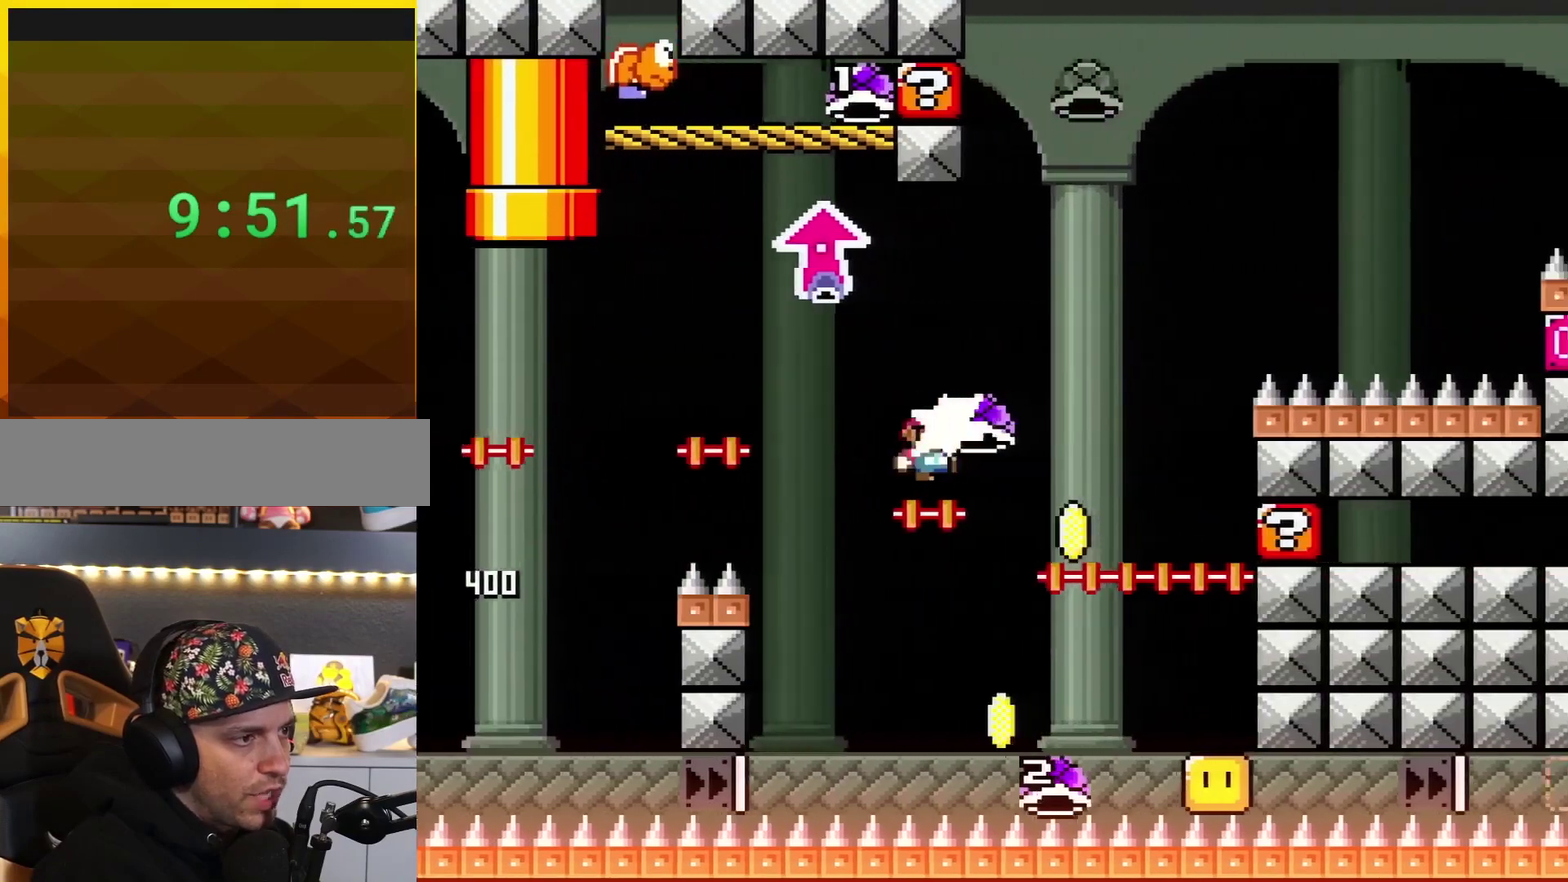
{"buttons": ["B", "Y"], "events": [[34, "Y", "up"], [184, "DPAD_RIGHT", "up"], [184, "Y", "down"], [250, "DPAD_LEFT", "down"], [501, "DPAD_LEFT", "up"]]}
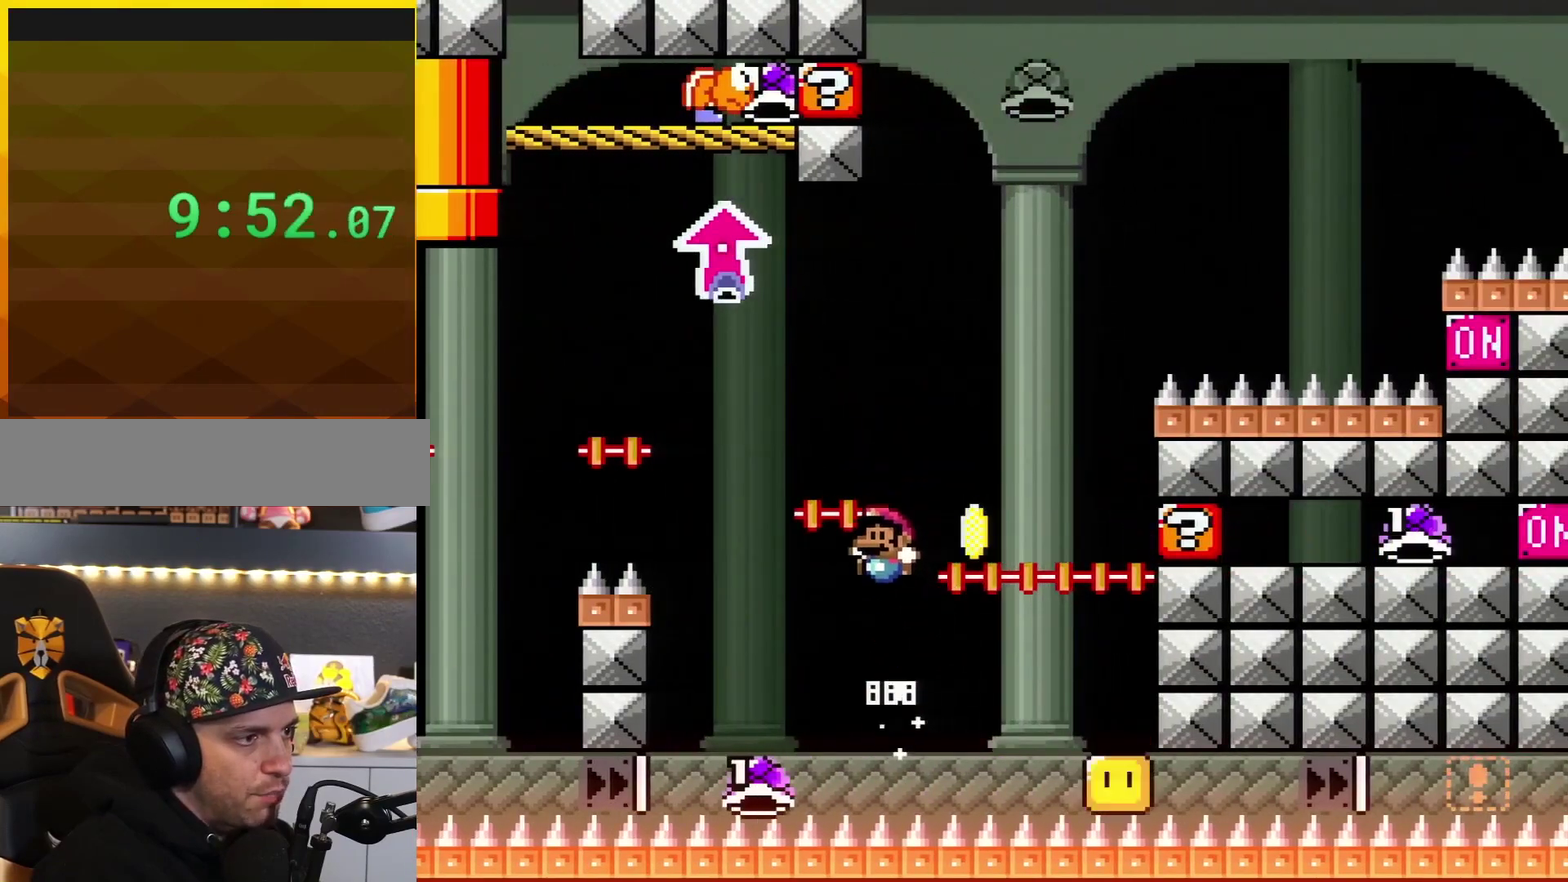
{"buttons": ["B", "Y"], "events": [[133, "DPAD_RIGHT", "down"], [317, "DPAD_RIGHT", "up"]]}
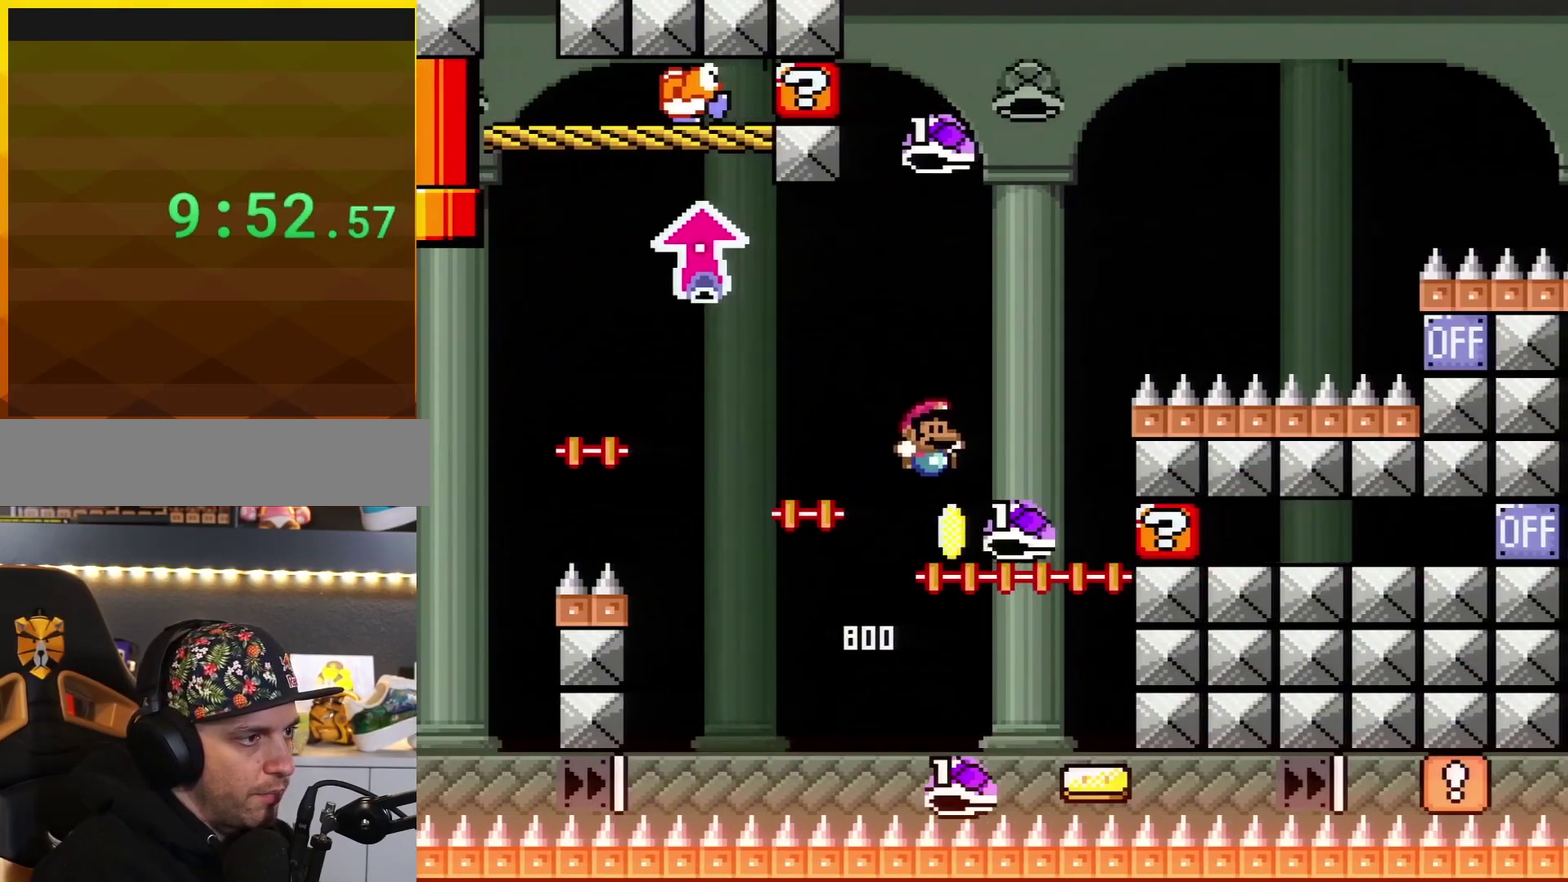
{"buttons": ["Y", "DPAD_RIGHT"], "events": [[134, "DPAD_LEFT", "down"], [184, "DPAD_LEFT", "up"], [217, "DPAD_RIGHT", "down"], [501, "B", "up"]]}
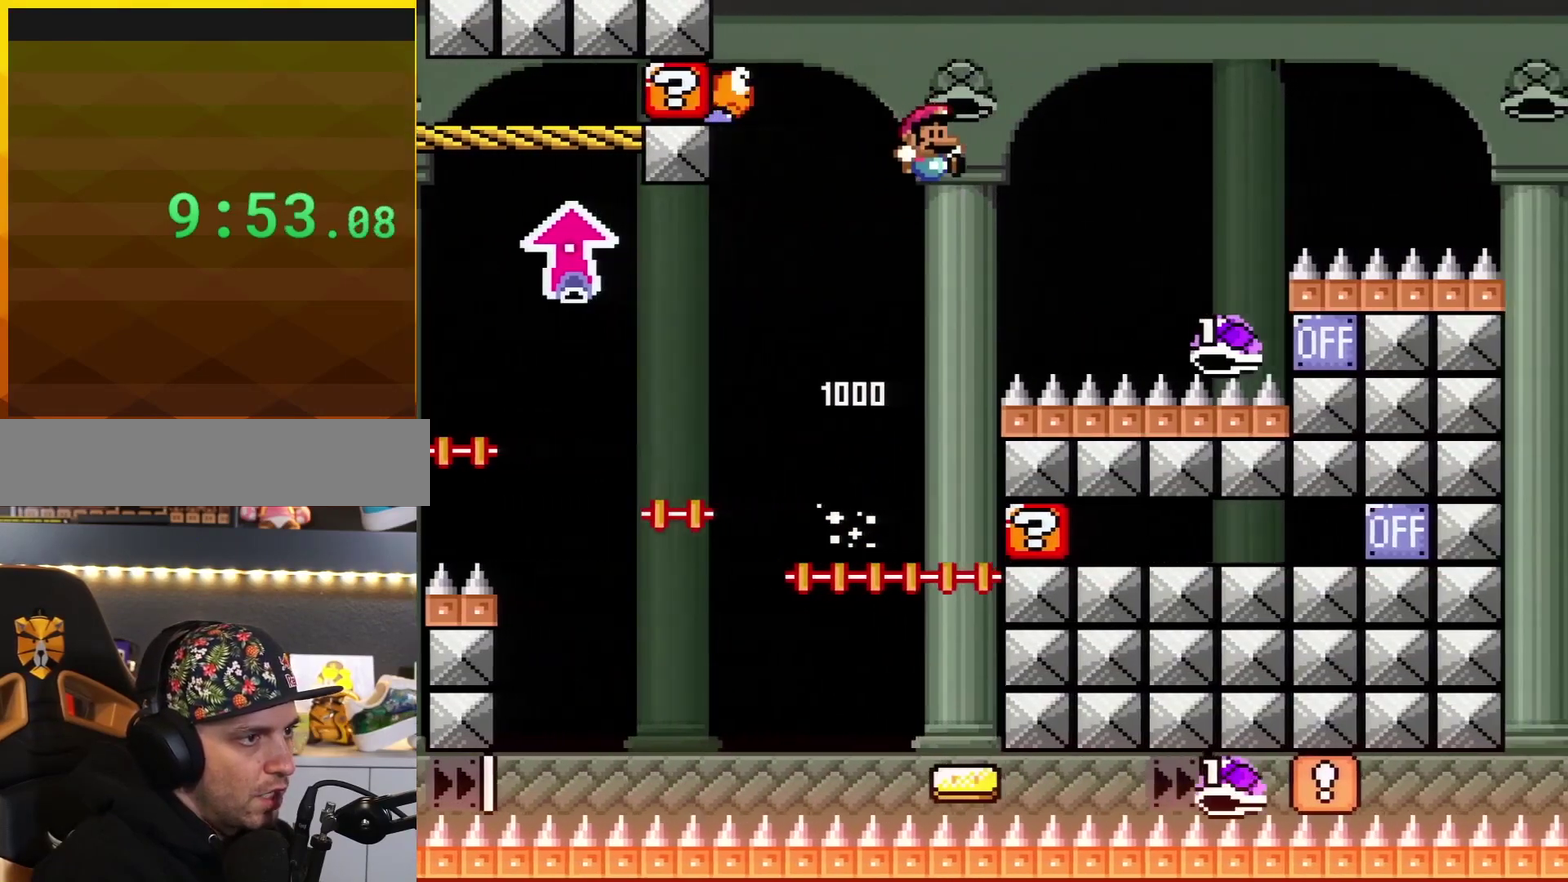
{"buttons": ["B", "Y", "DPAD_RIGHT"], "events": [[183, "B", "down"]]}
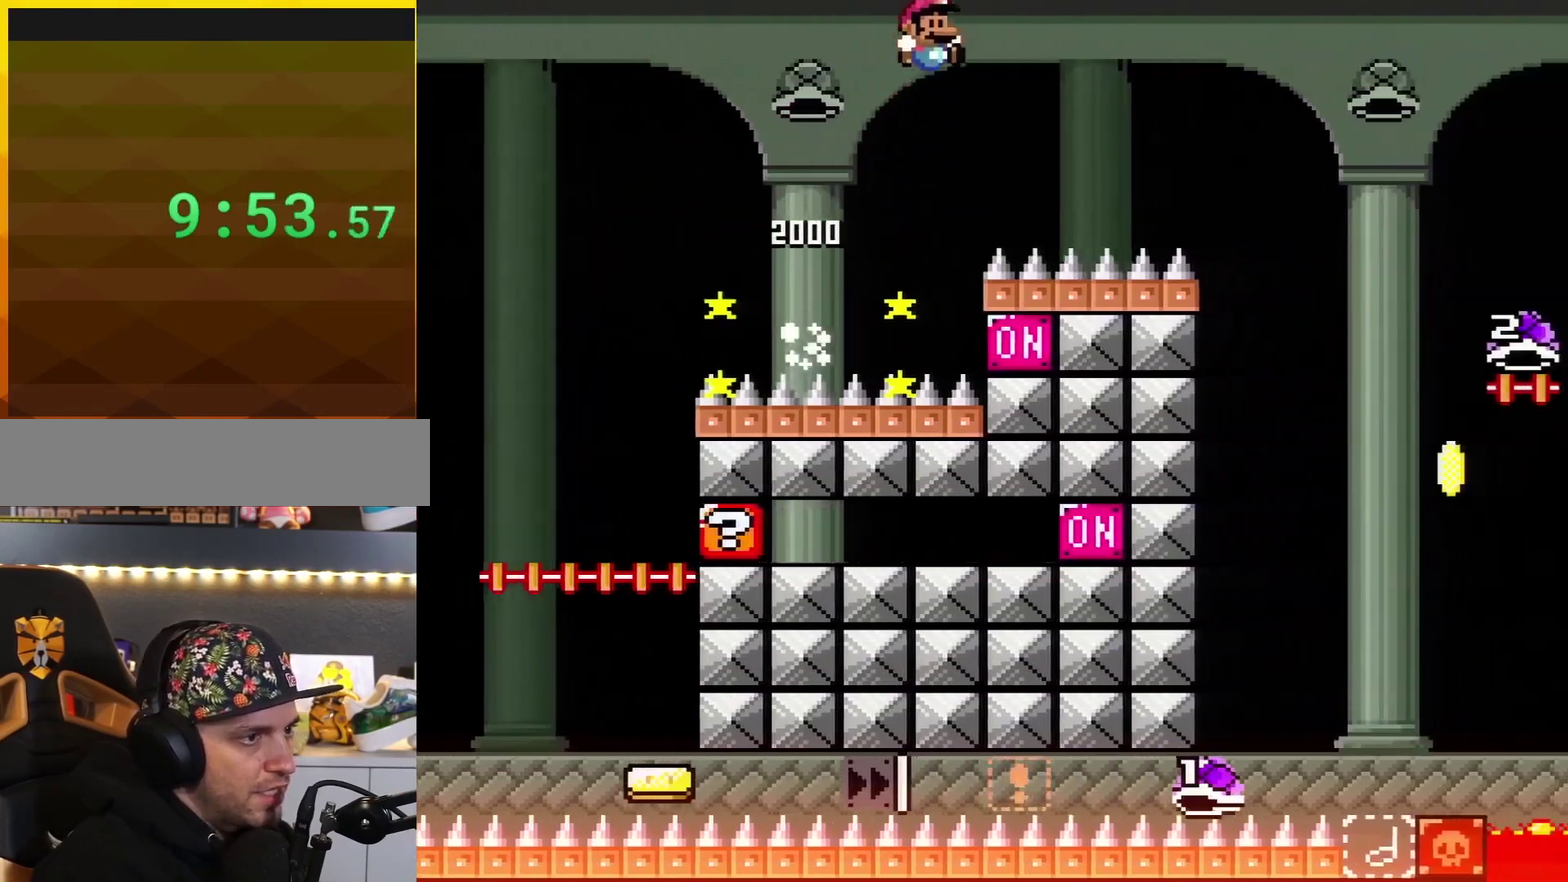
{"buttons": ["B", "Y", "DPAD_RIGHT"], "events": []}
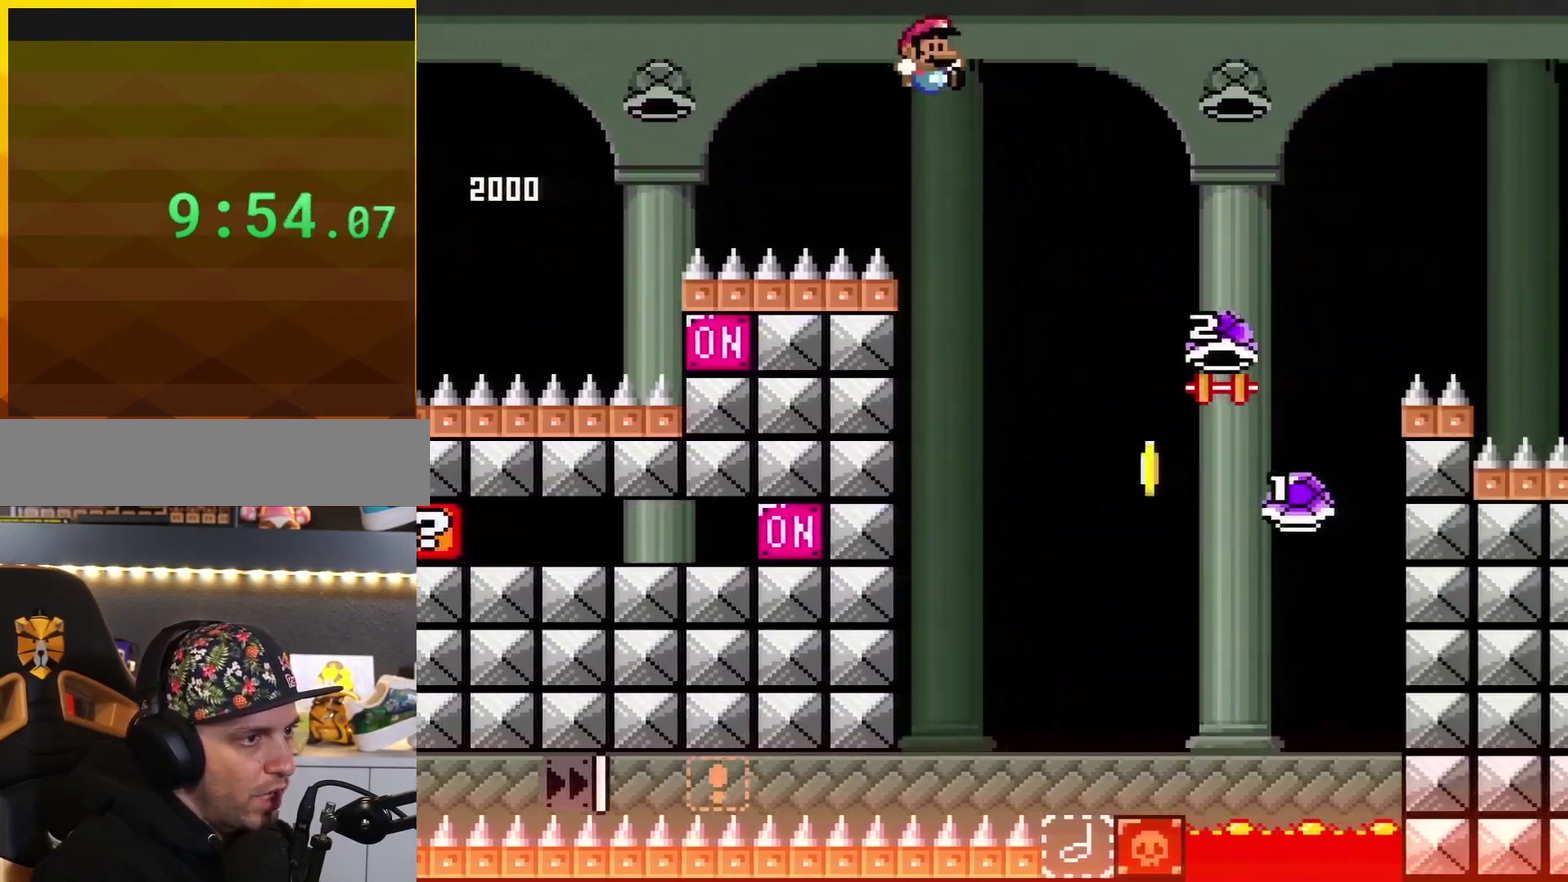
{"buttons": ["B", "Y", "DPAD_RIGHT"], "events": []}